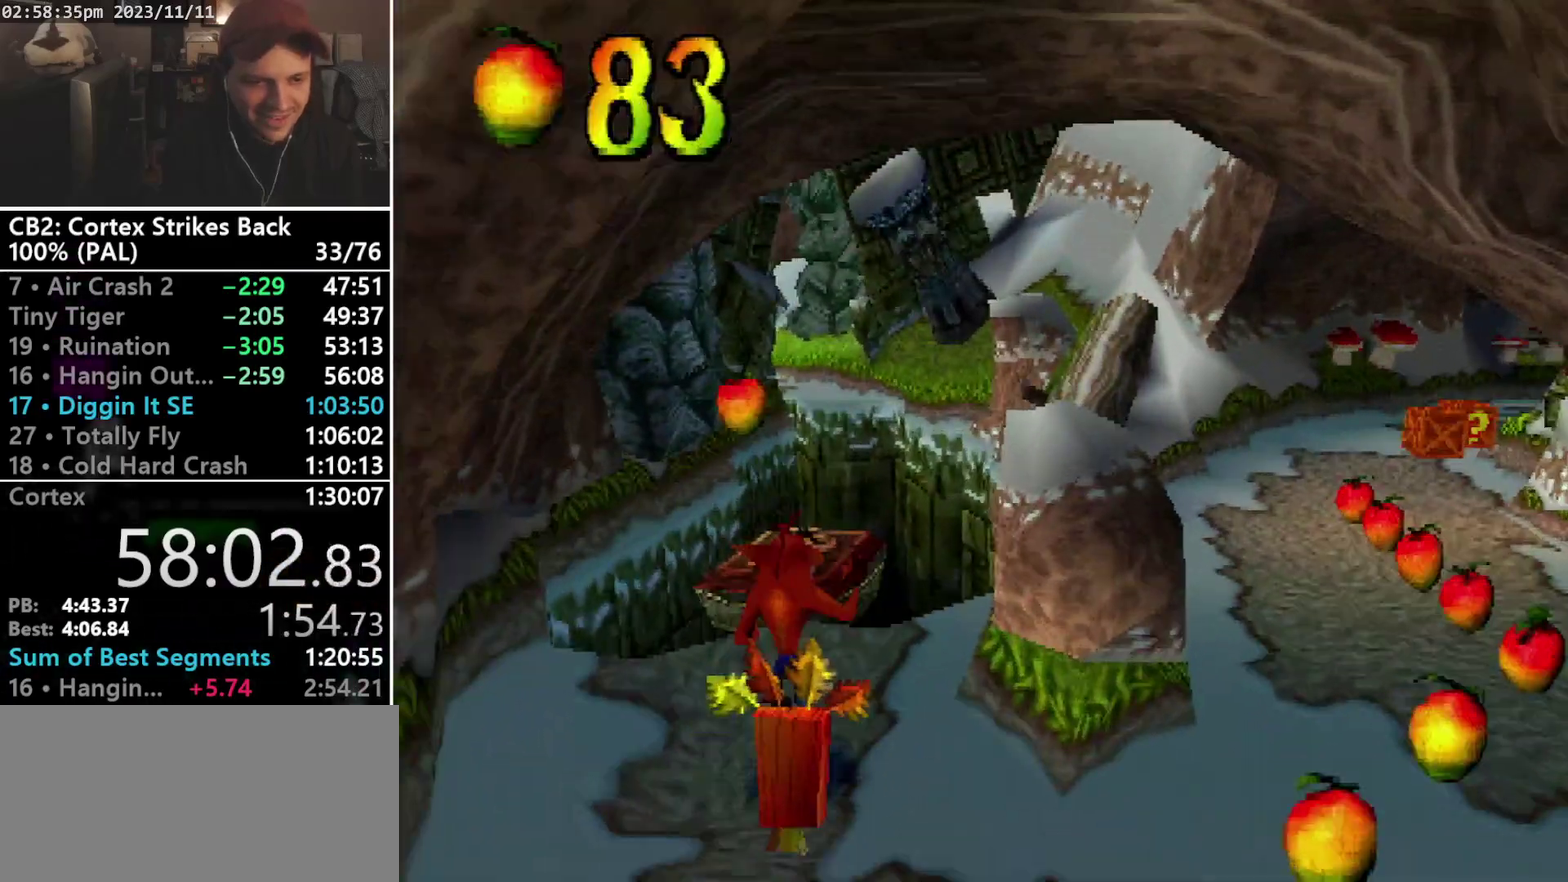
Gameplay with a controller (PlayStation layout); each line is a JSON object with the inputs held at the frame after it. "events" lists button and stick changes between this image and that frame as [ms after this image, input, new state], when the widget could be followed in between. Not read: L3 R3 left_stick right_stick.
{"buttons": ["DPAD_UP"], "events": [[100, "DPAD_LEFT", "down"], [133, "CROSS", "up"], [400, "DPAD_LEFT", "up"]]}
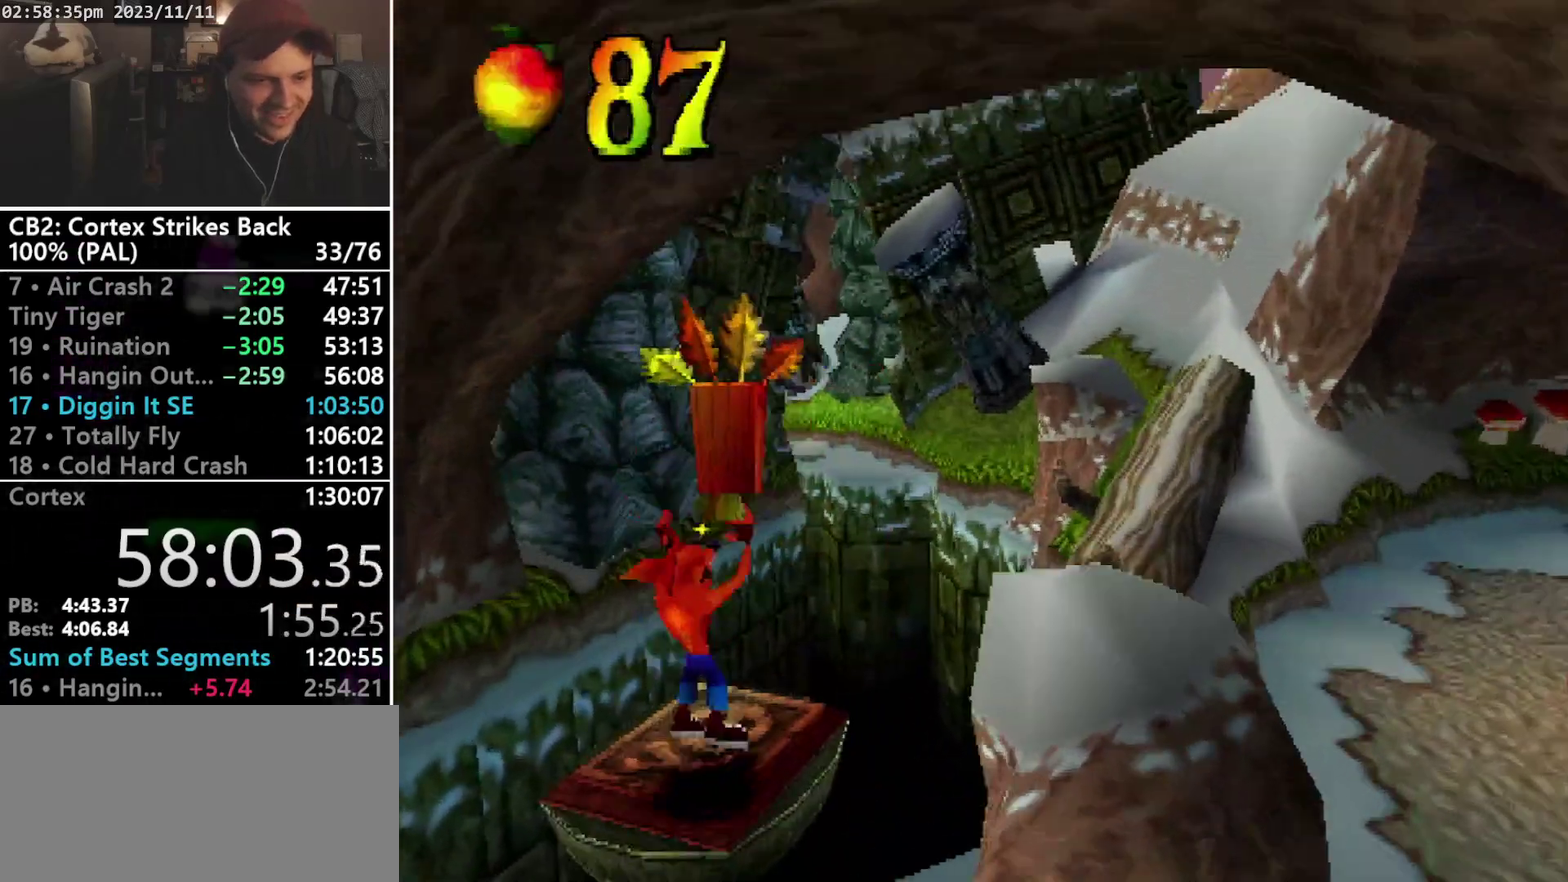
{"buttons": [], "events": [[100, "DPAD_UP", "up"]]}
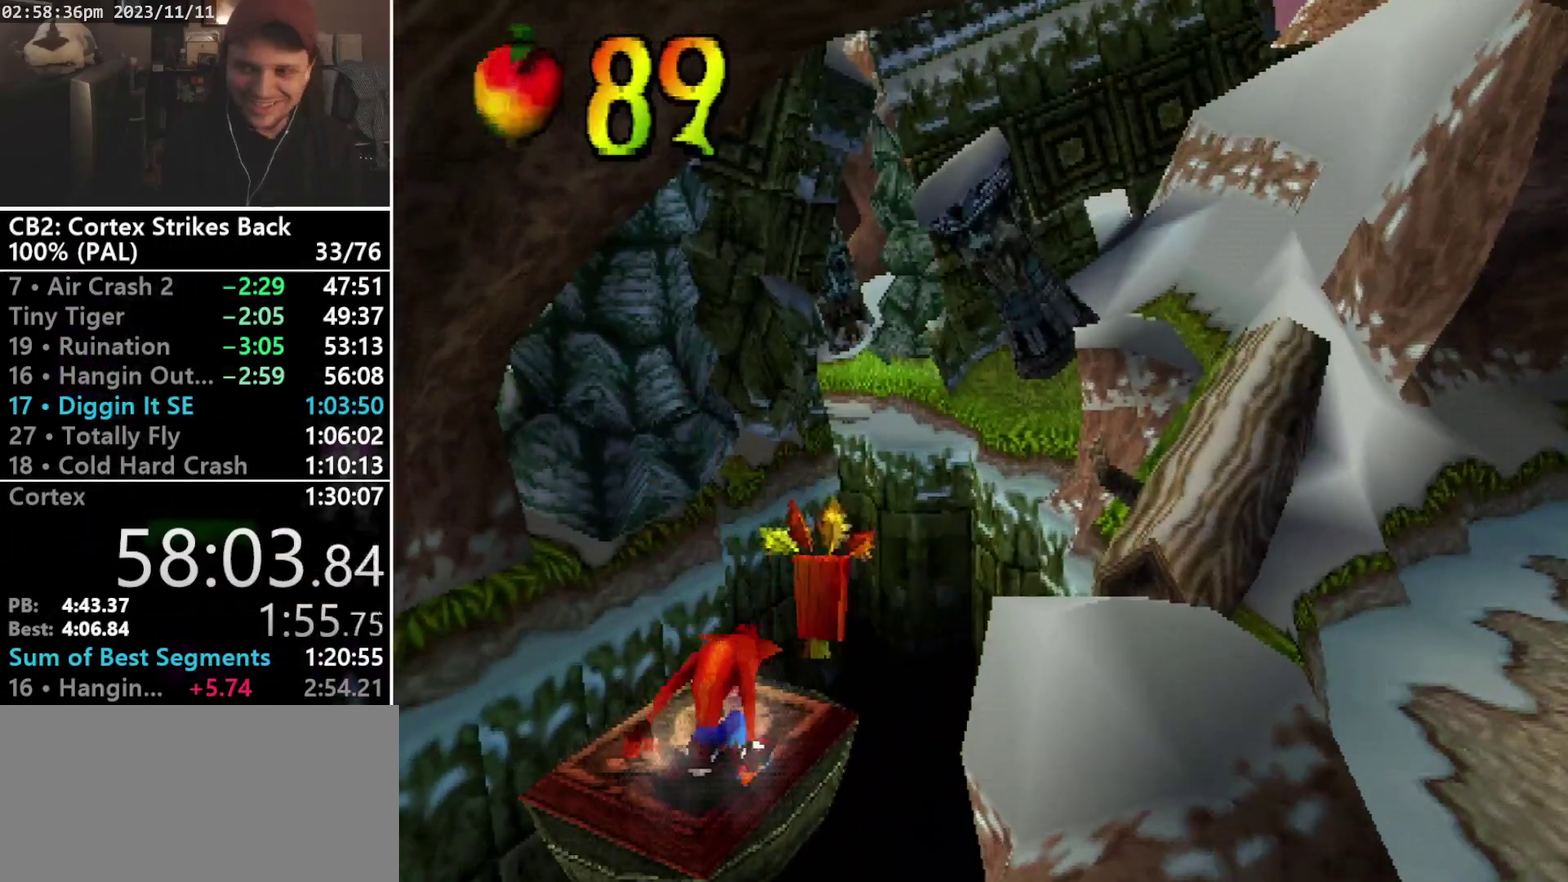
{"buttons": [], "events": []}
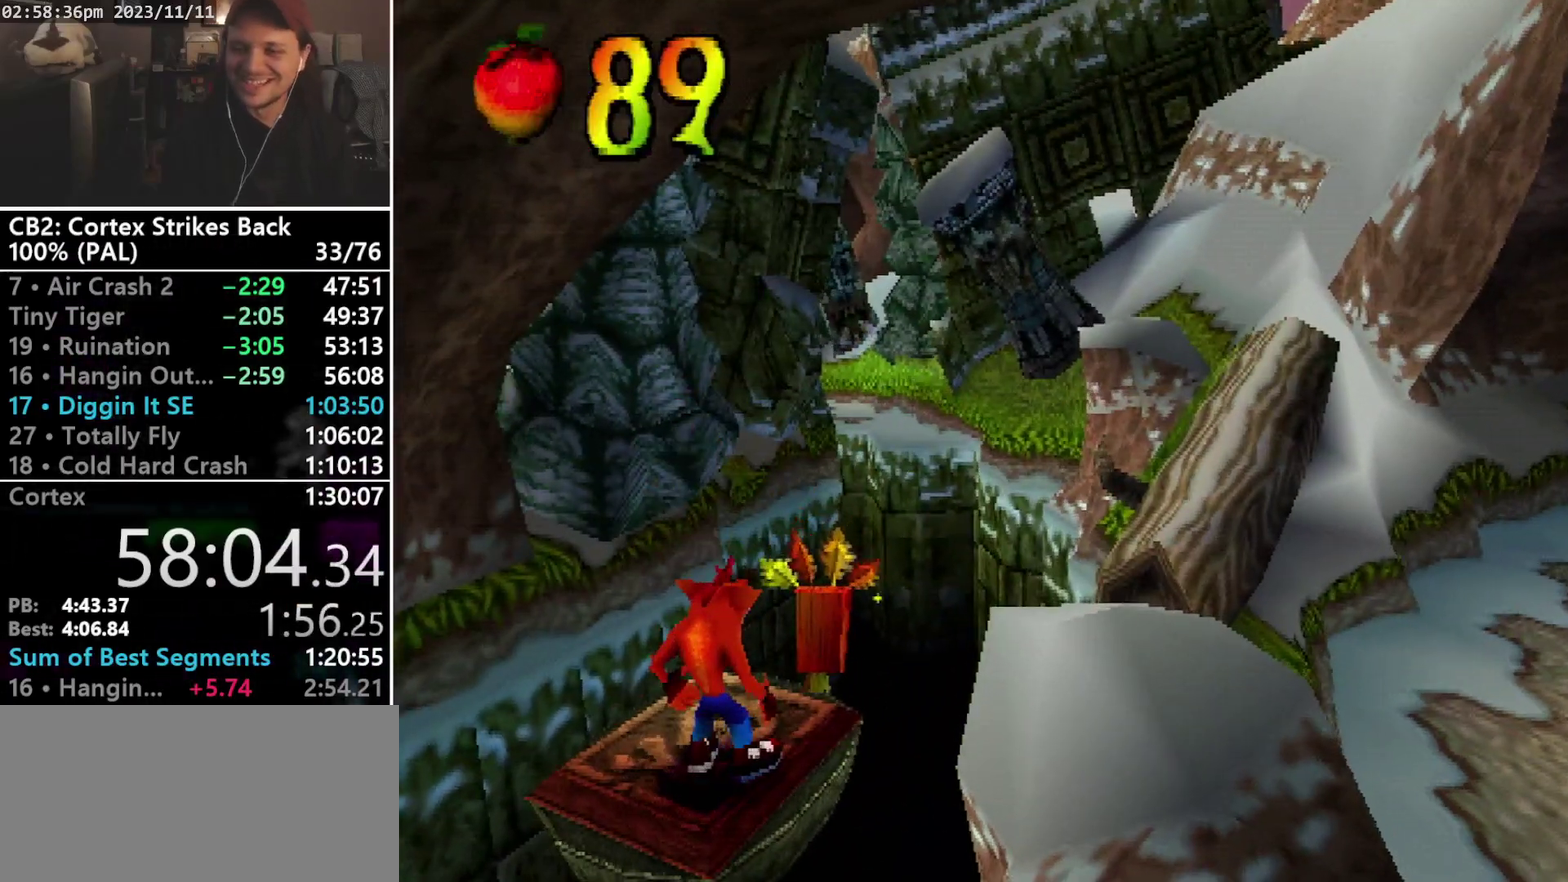
{"buttons": [], "events": []}
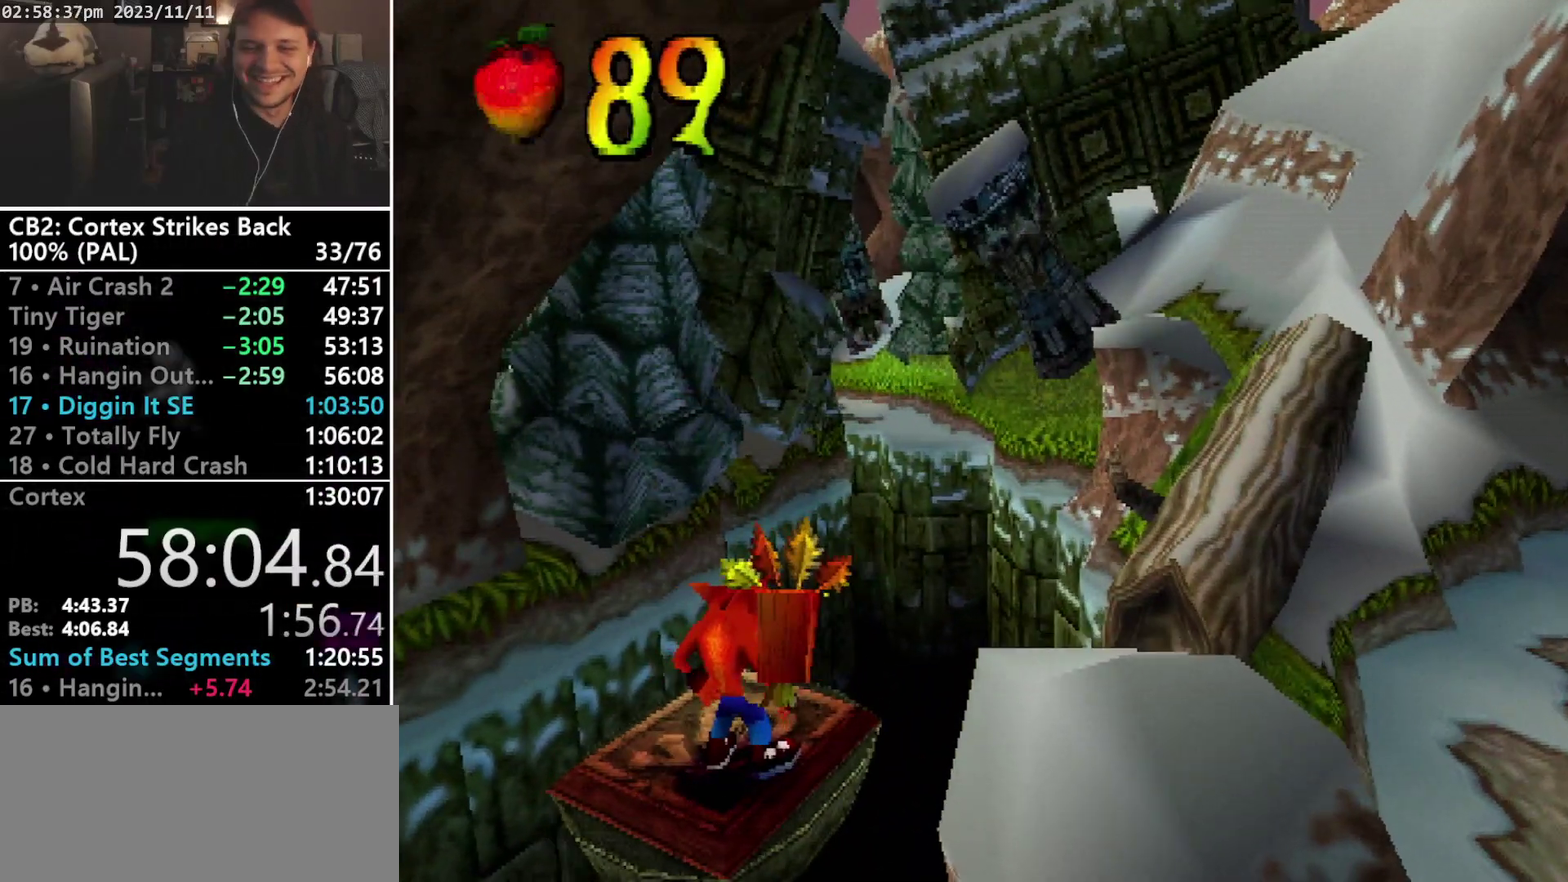
{"buttons": [], "events": []}
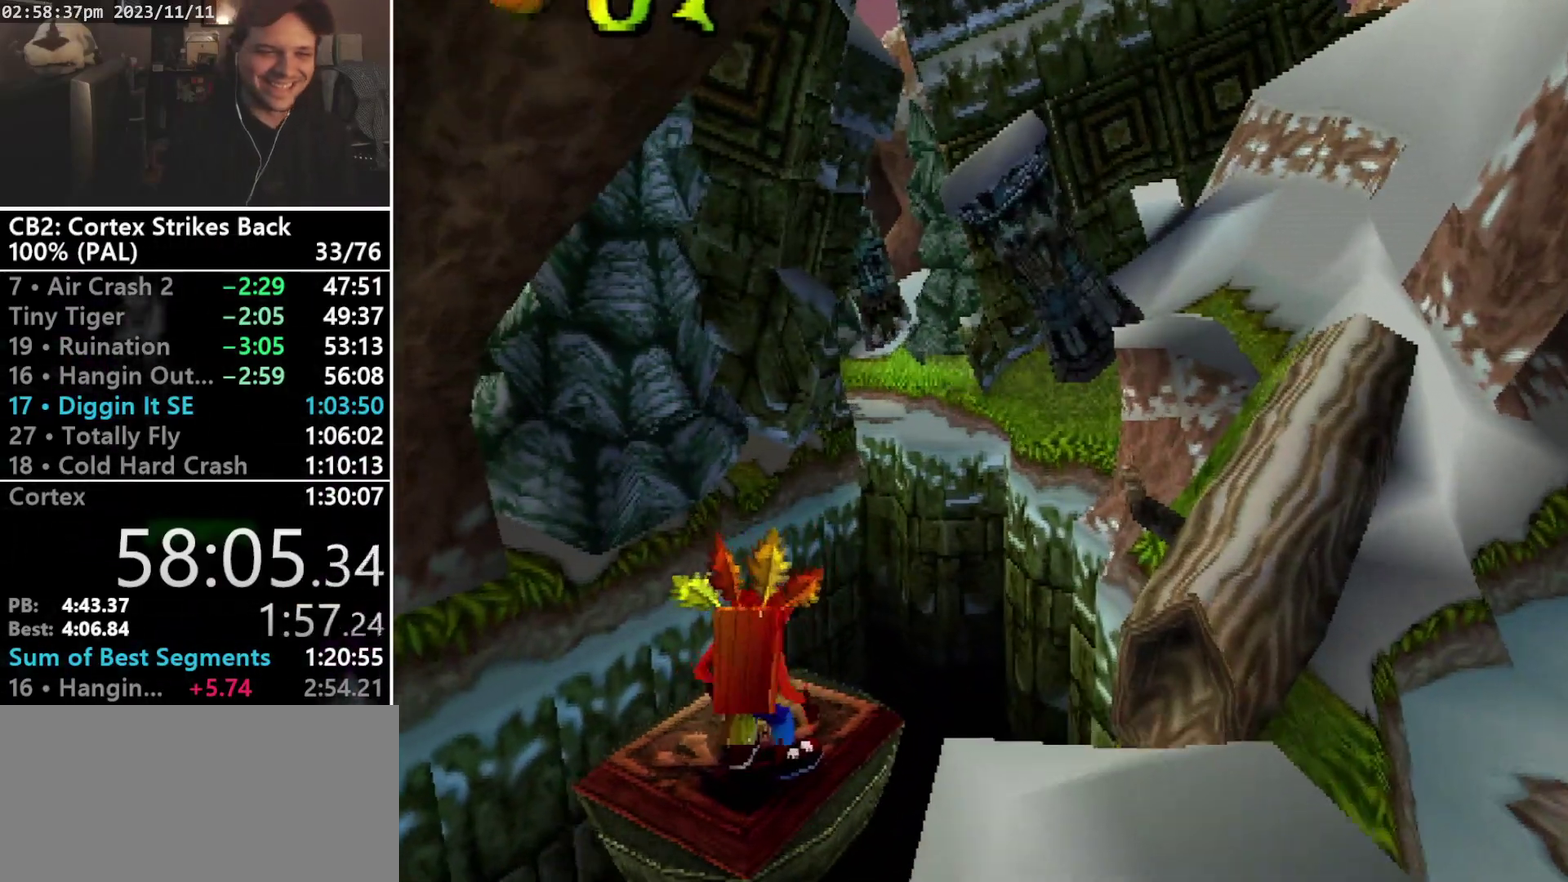
{"buttons": [], "events": []}
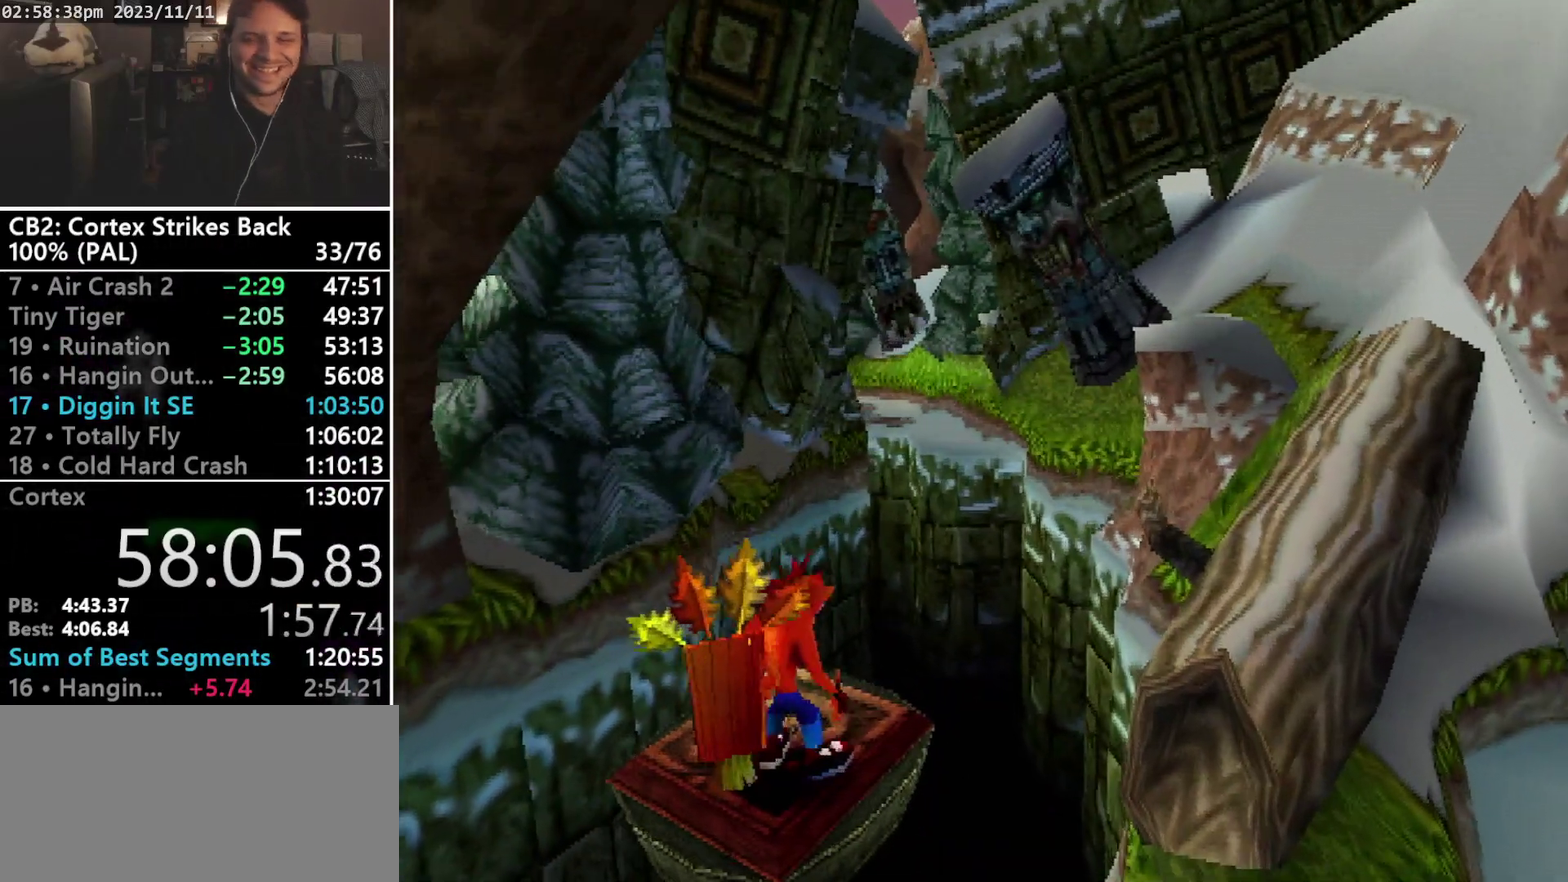
{"buttons": [], "events": []}
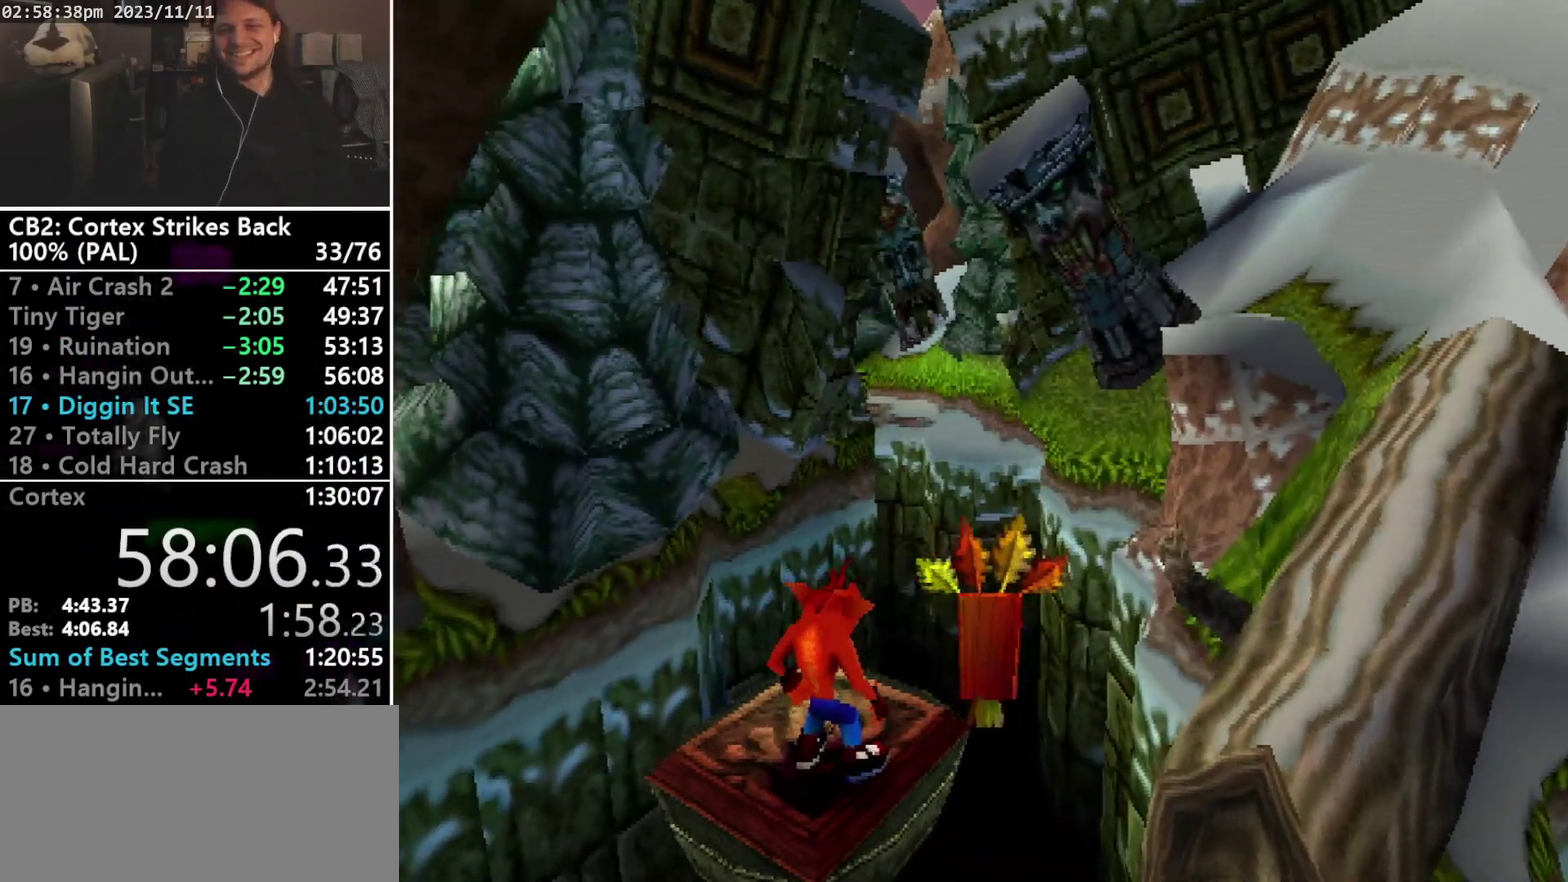
{"buttons": [], "events": []}
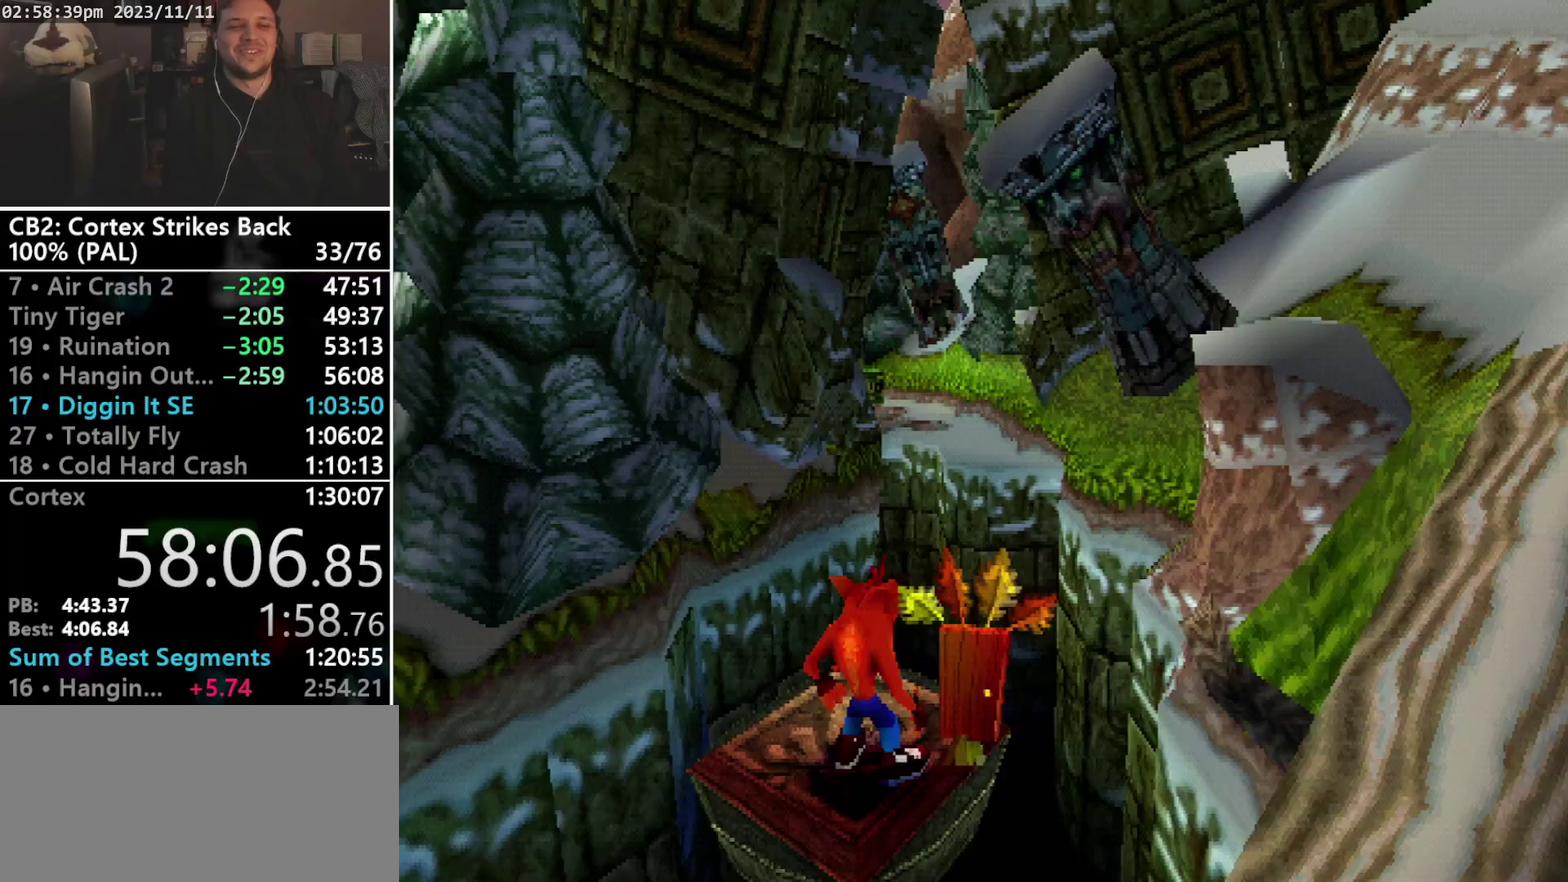
{"buttons": [], "events": []}
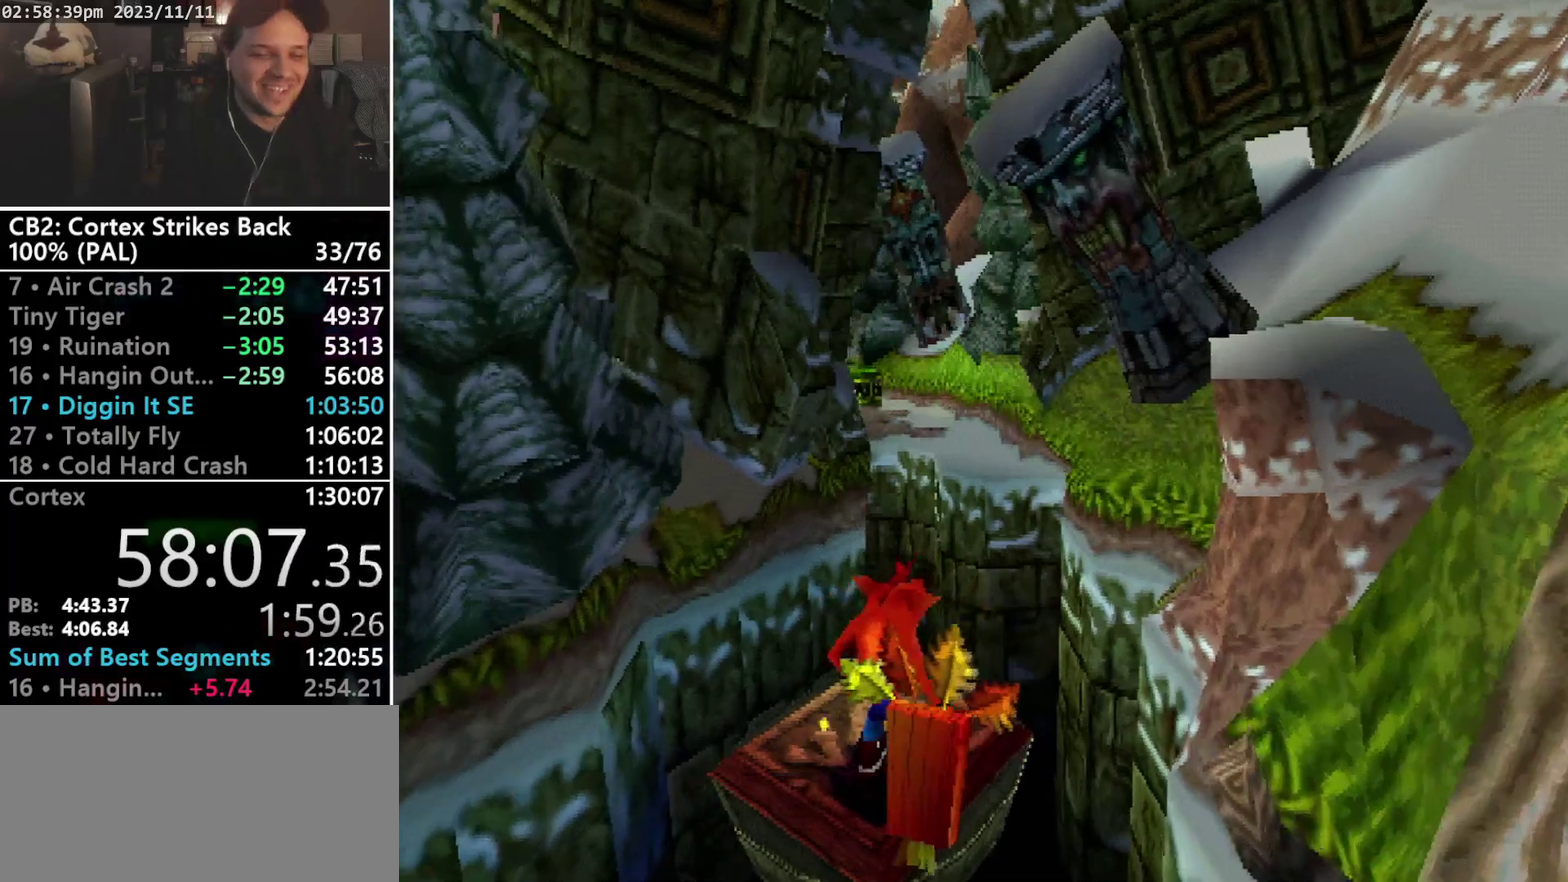
{"buttons": [], "events": [[67, "CROSS", "down"], [200, "CROSS", "up"]]}
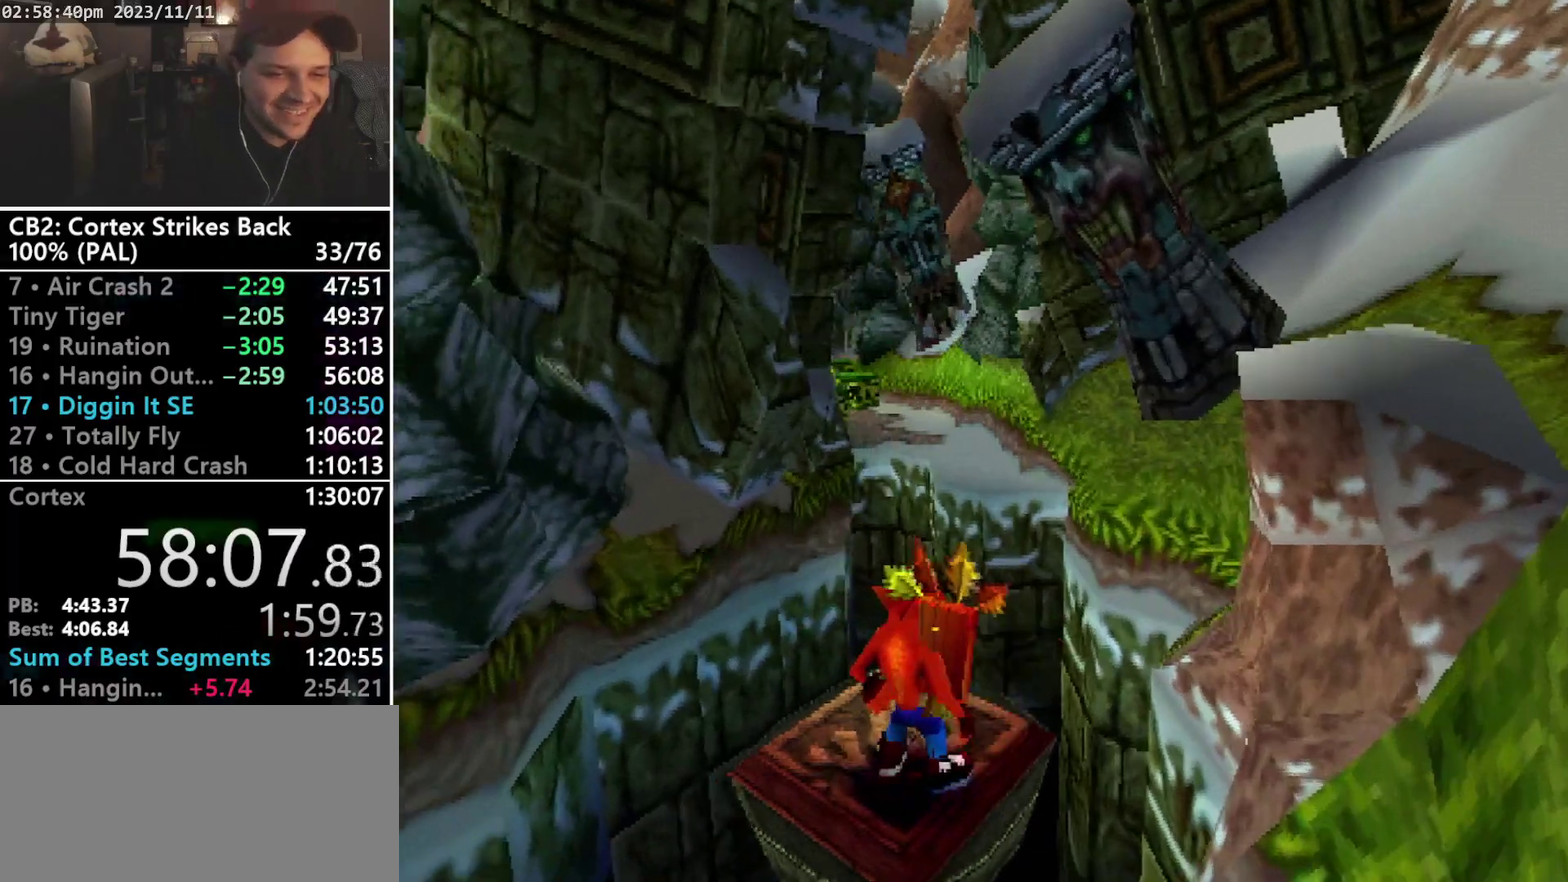
{"buttons": ["DPAD_UP"], "events": [[500, "DPAD_UP", "down"]]}
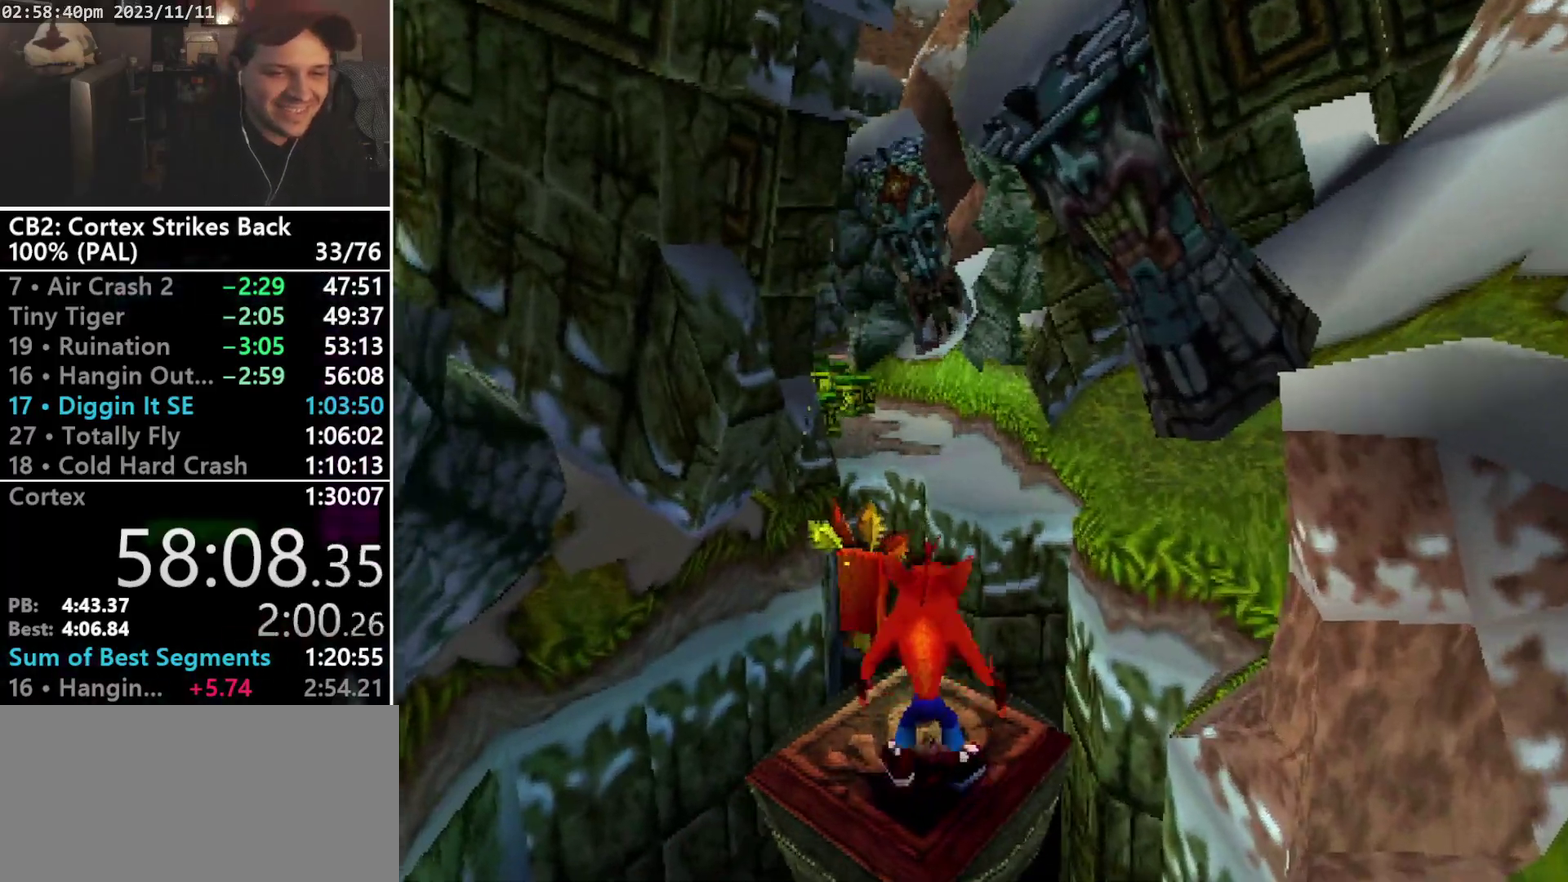
{"buttons": ["CROSS", "R1", "DPAD_UP"], "events": [[100, "R1", "down"], [233, "CROSS", "down"], [233, "DPAD_LEFT", "down"], [333, "DPAD_LEFT", "up"]]}
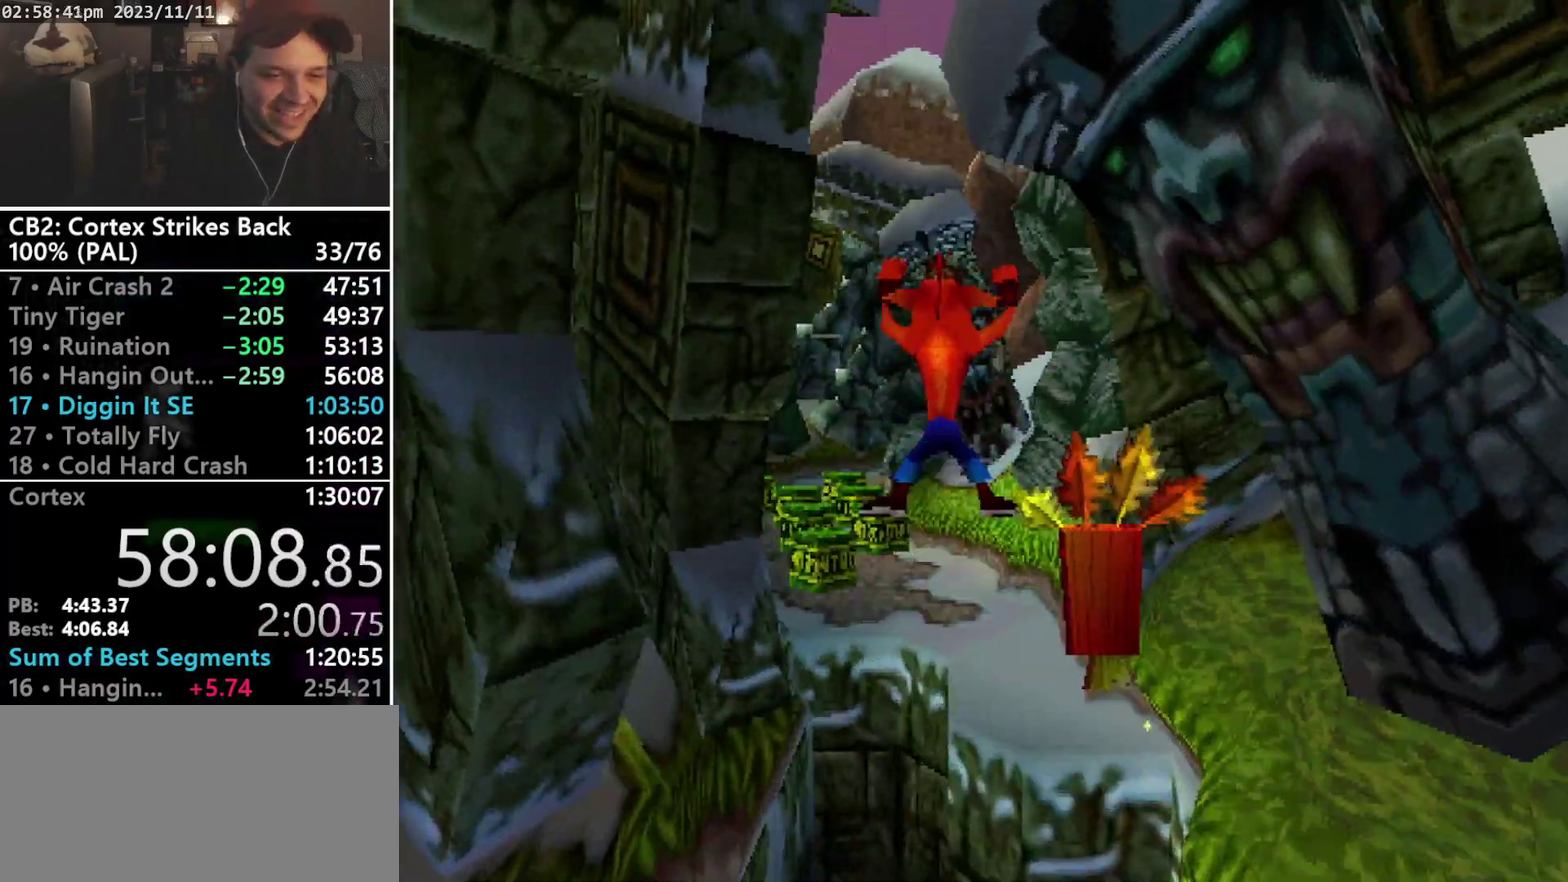
{"buttons": ["DPAD_UP", "DPAD_RIGHT"], "events": [[167, "DPAD_RIGHT", "down"], [267, "DPAD_RIGHT", "up"], [400, "CROSS", "up"], [433, "DPAD_RIGHT", "down"], [500, "R1", "up"]]}
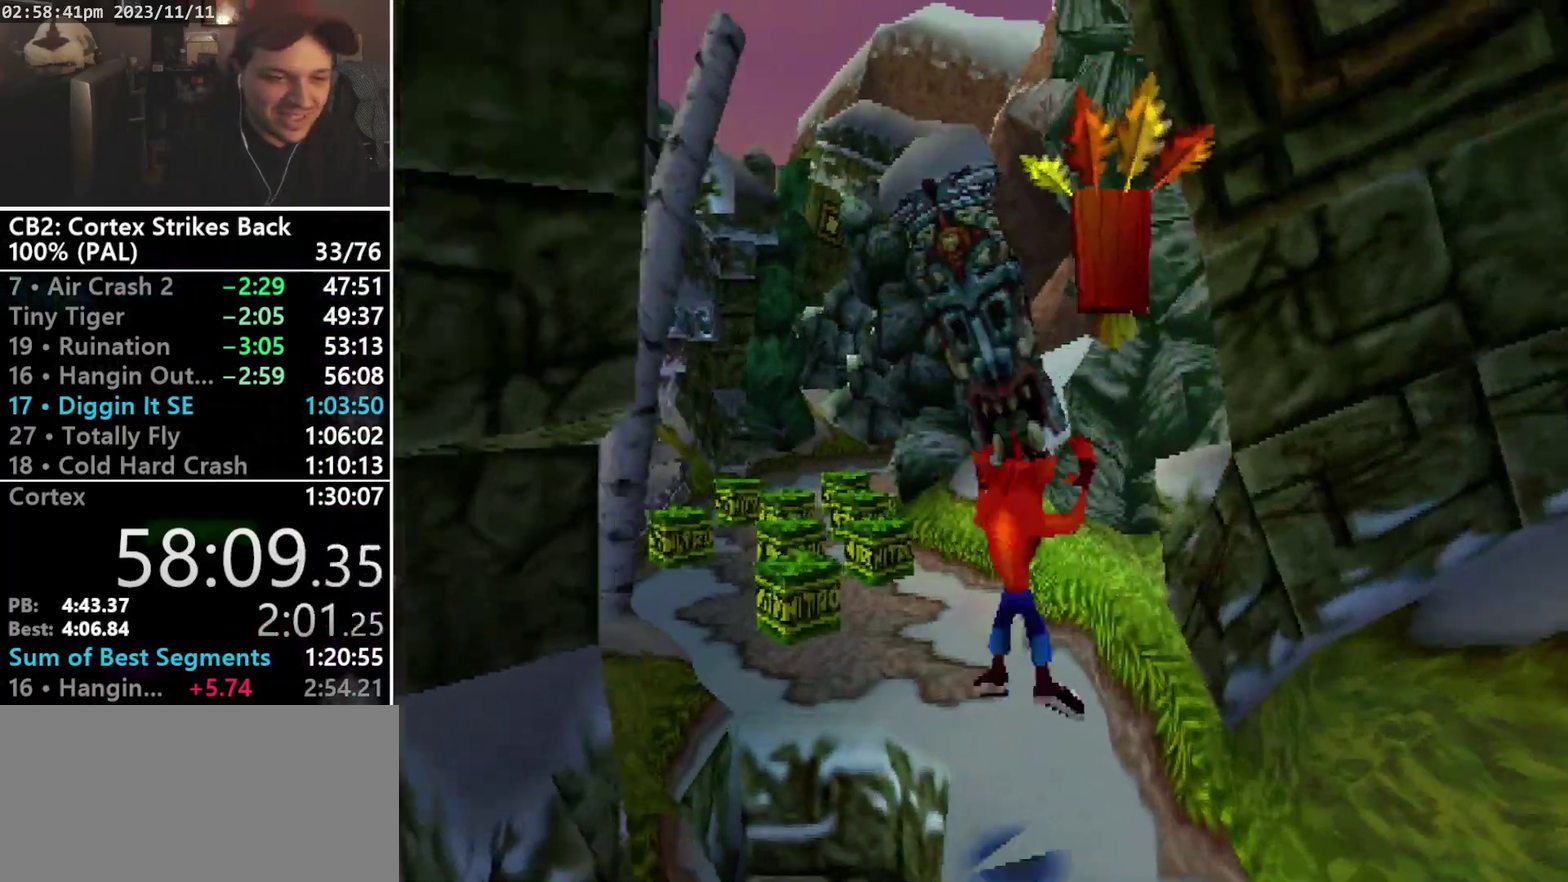
{"buttons": ["CROSS", "R1", "DPAD_UP", "DPAD_LEFT"], "events": [[33, "DPAD_RIGHT", "up"], [267, "DPAD_LEFT", "down"], [267, "R1", "down"], [300, "CROSS", "down"]]}
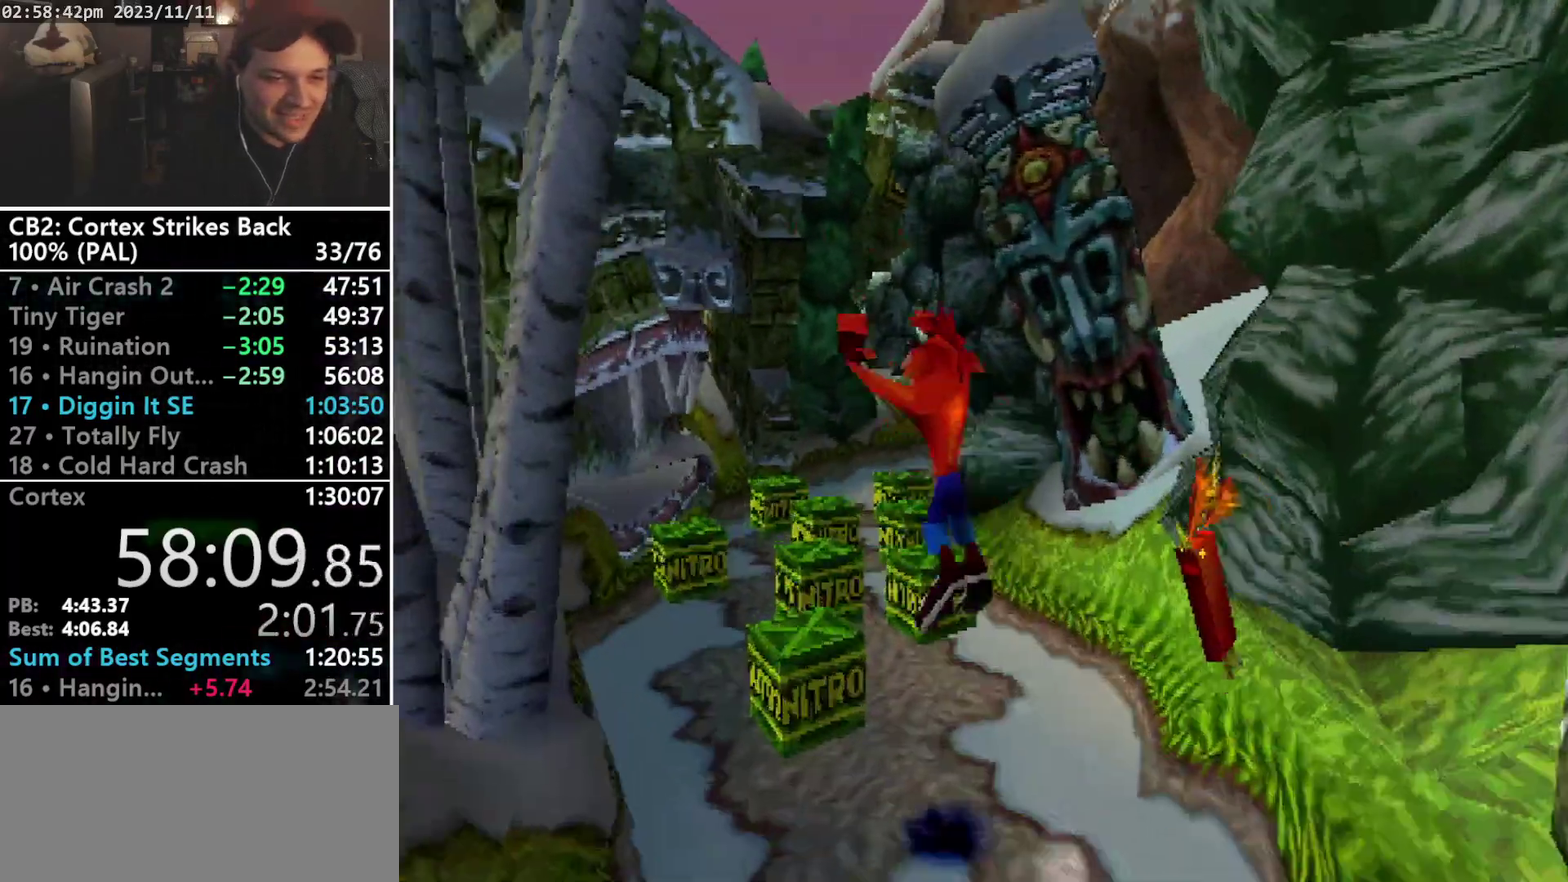
{"buttons": ["DPAD_UP"], "events": [[33, "CROSS", "up"], [33, "R1", "up"], [500, "DPAD_LEFT", "up"]]}
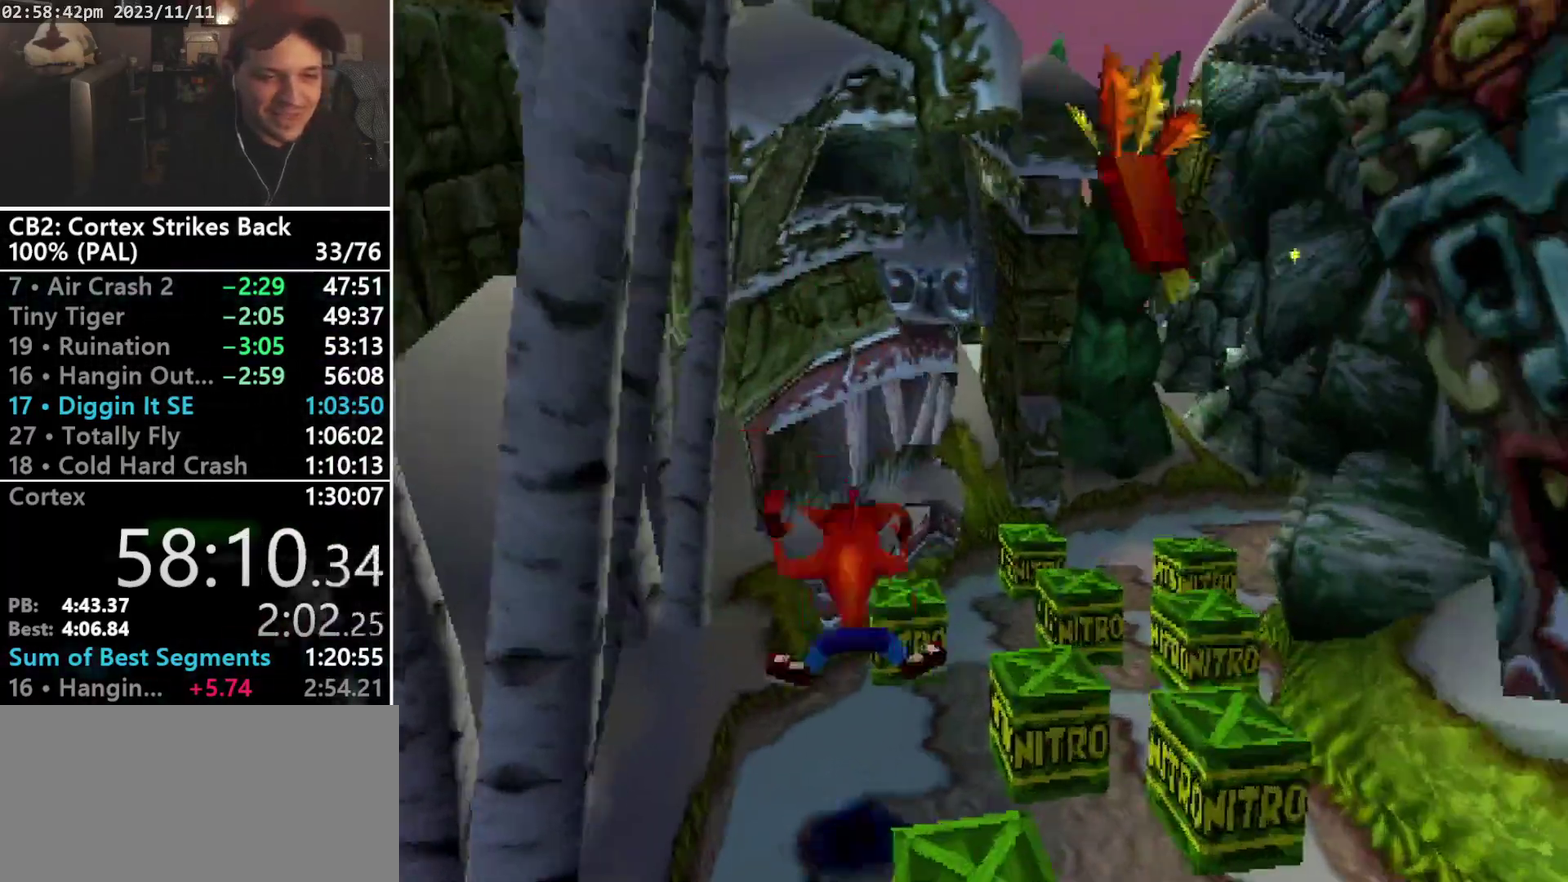
{"buttons": ["DPAD_UP"], "events": [[133, "DPAD_RIGHT", "down"], [167, "CROSS", "down"], [333, "DPAD_RIGHT", "up"], [367, "CROSS", "up"]]}
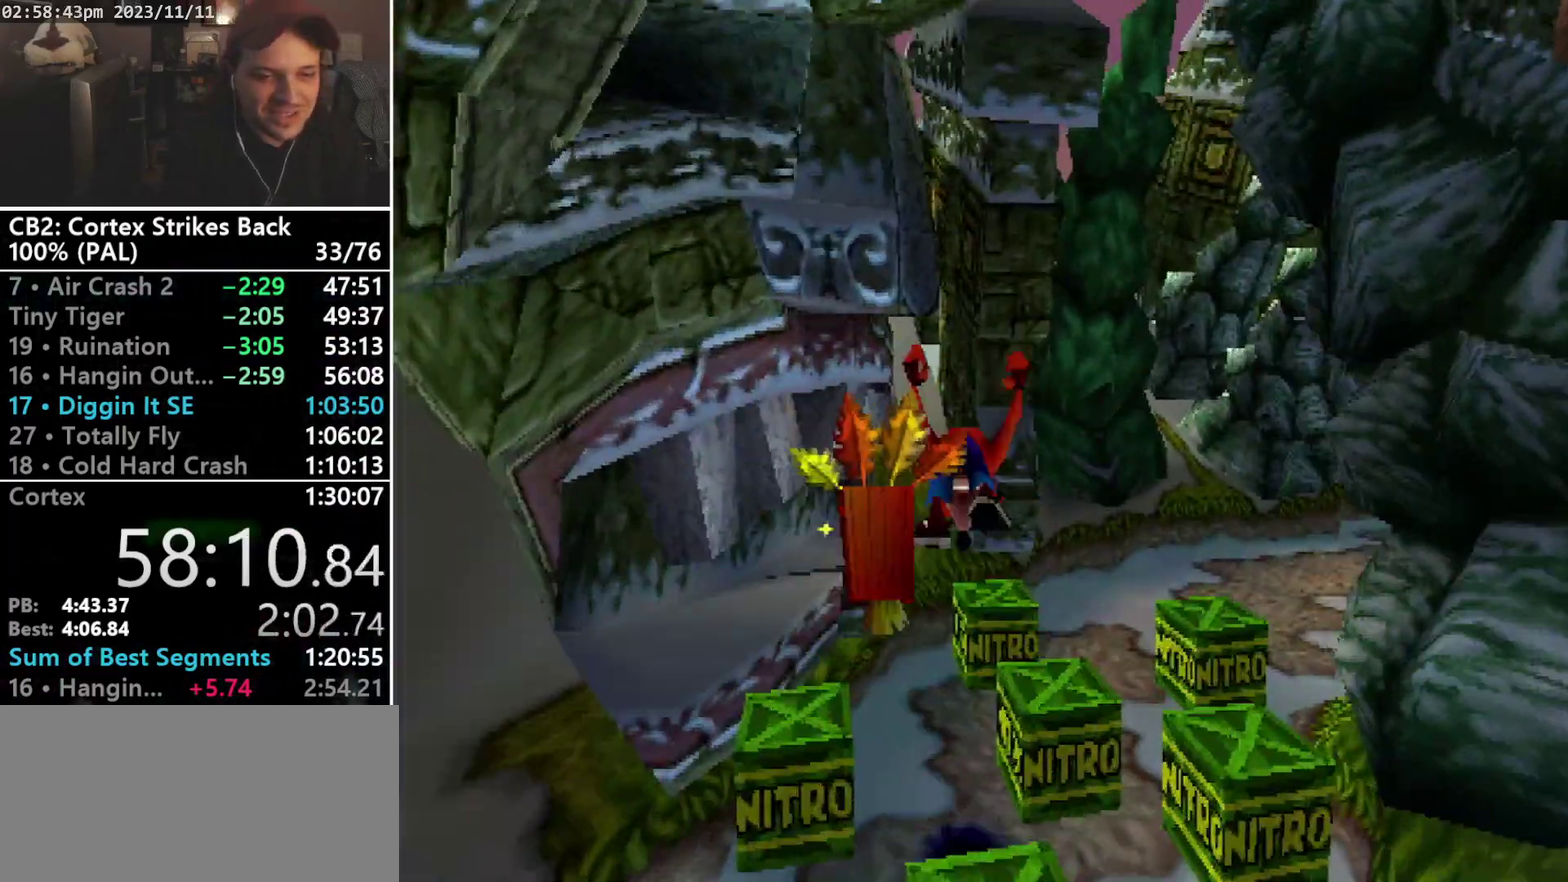
{"buttons": ["CROSS", "DPAD_UP"], "events": [[133, "DPAD_LEFT", "down"], [267, "DPAD_LEFT", "up"], [267, "DPAD_UP", "up"], [500, "CROSS", "down"], [500, "DPAD_UP", "down"]]}
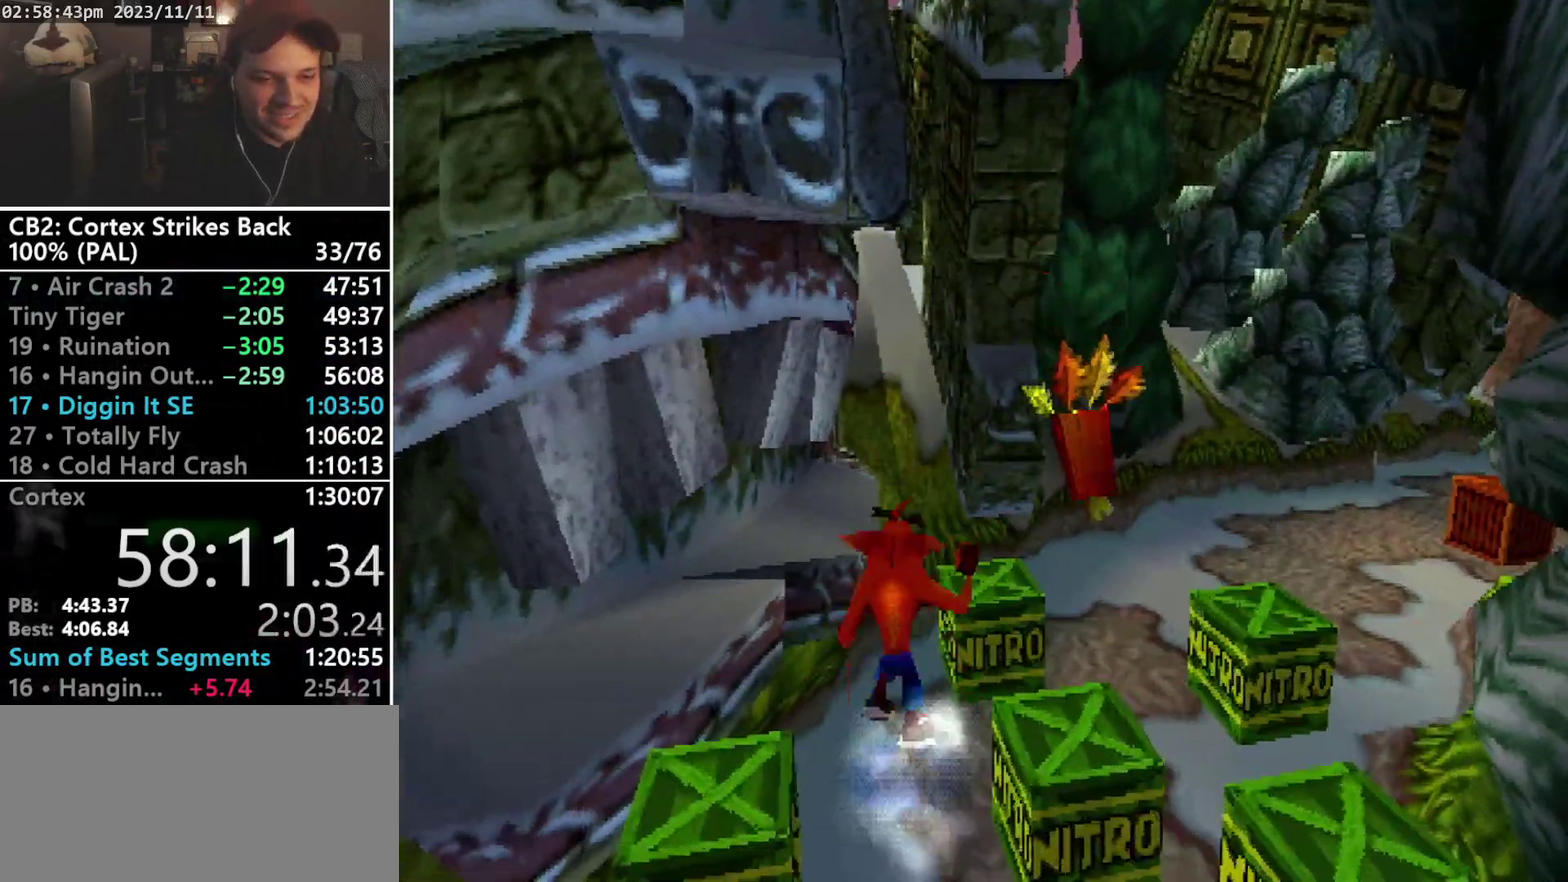
{"buttons": ["CROSS", "DPAD_UP", "DPAD_RIGHT"], "events": [[67, "DPAD_RIGHT", "down"]]}
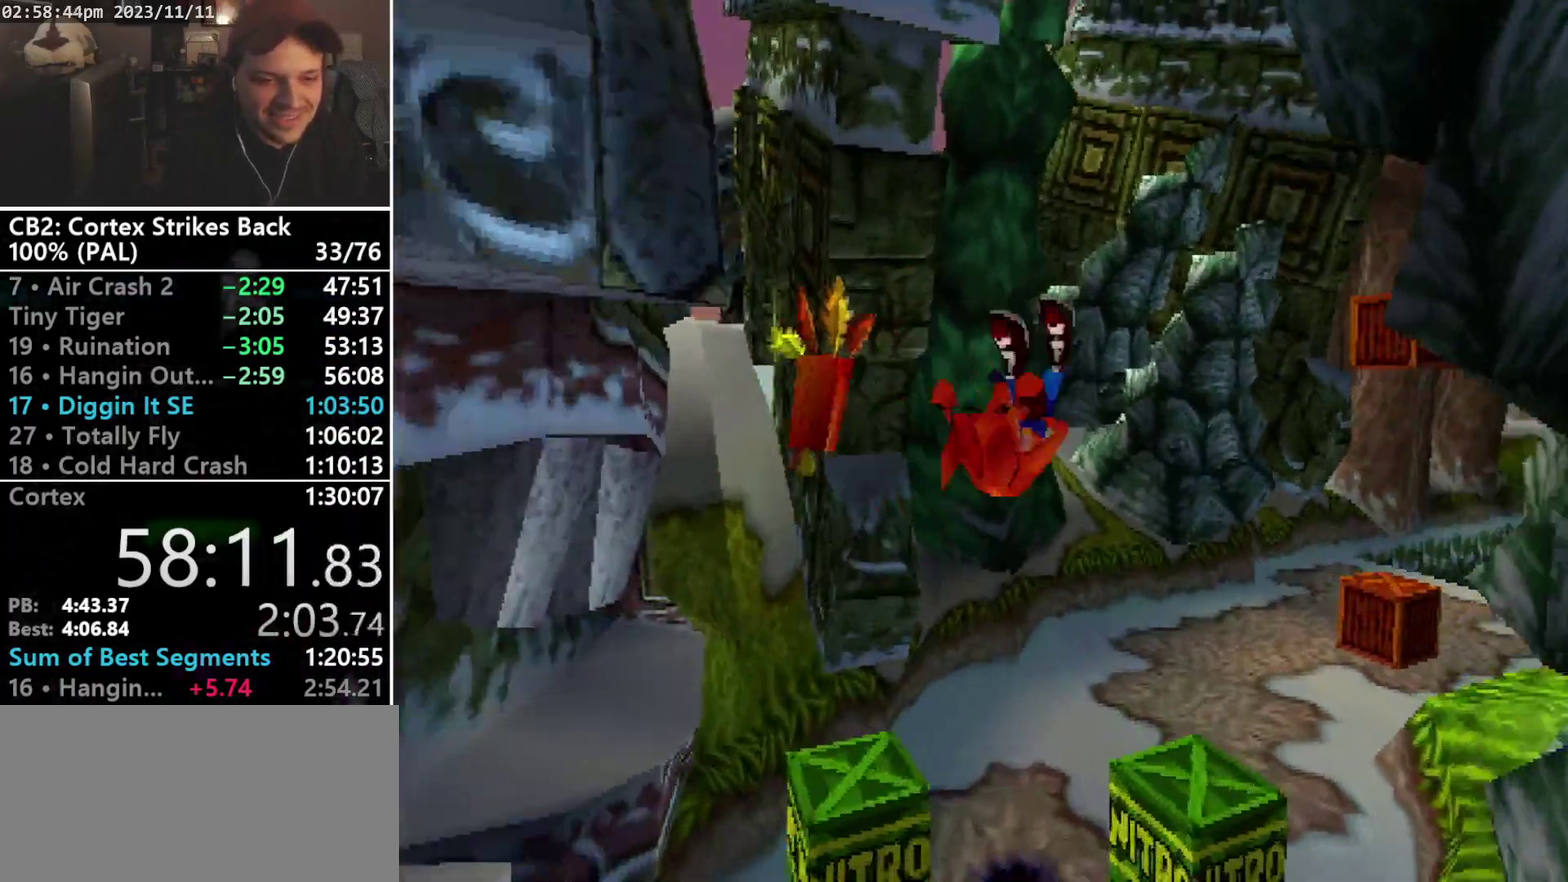
{"buttons": ["CROSS", "R1", "DPAD_UP", "DPAD_RIGHT"], "events": [[33, "DPAD_RIGHT", "up"], [100, "CROSS", "up"], [367, "R1", "down"], [433, "DPAD_RIGHT", "down"], [467, "CROSS", "down"]]}
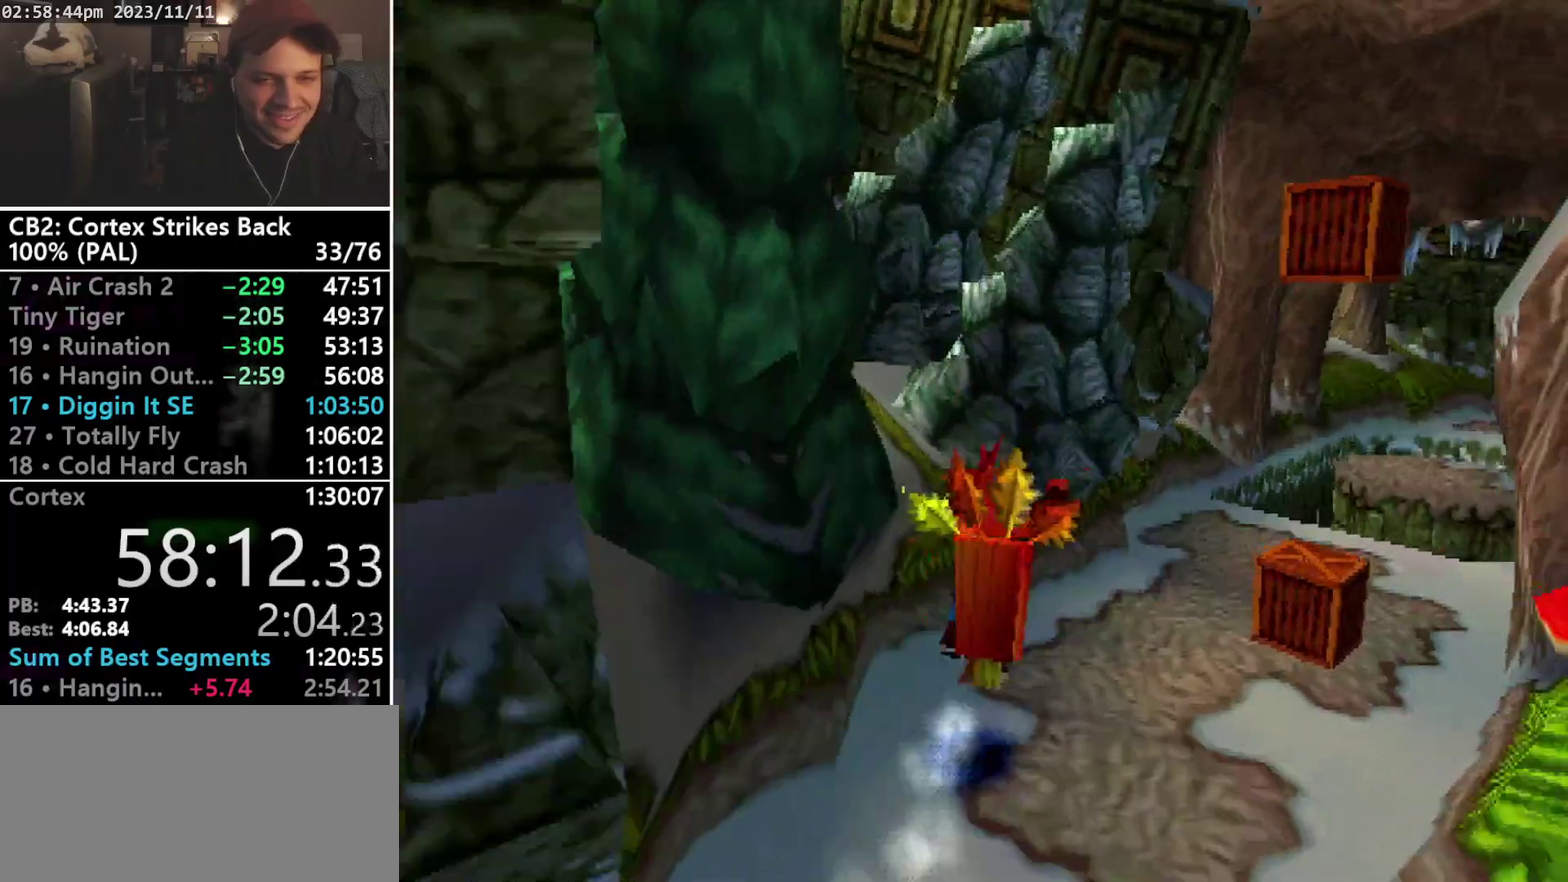
{"buttons": ["DPAD_UP", "DPAD_RIGHT"], "events": [[333, "CROSS", "up"], [333, "R1", "up"]]}
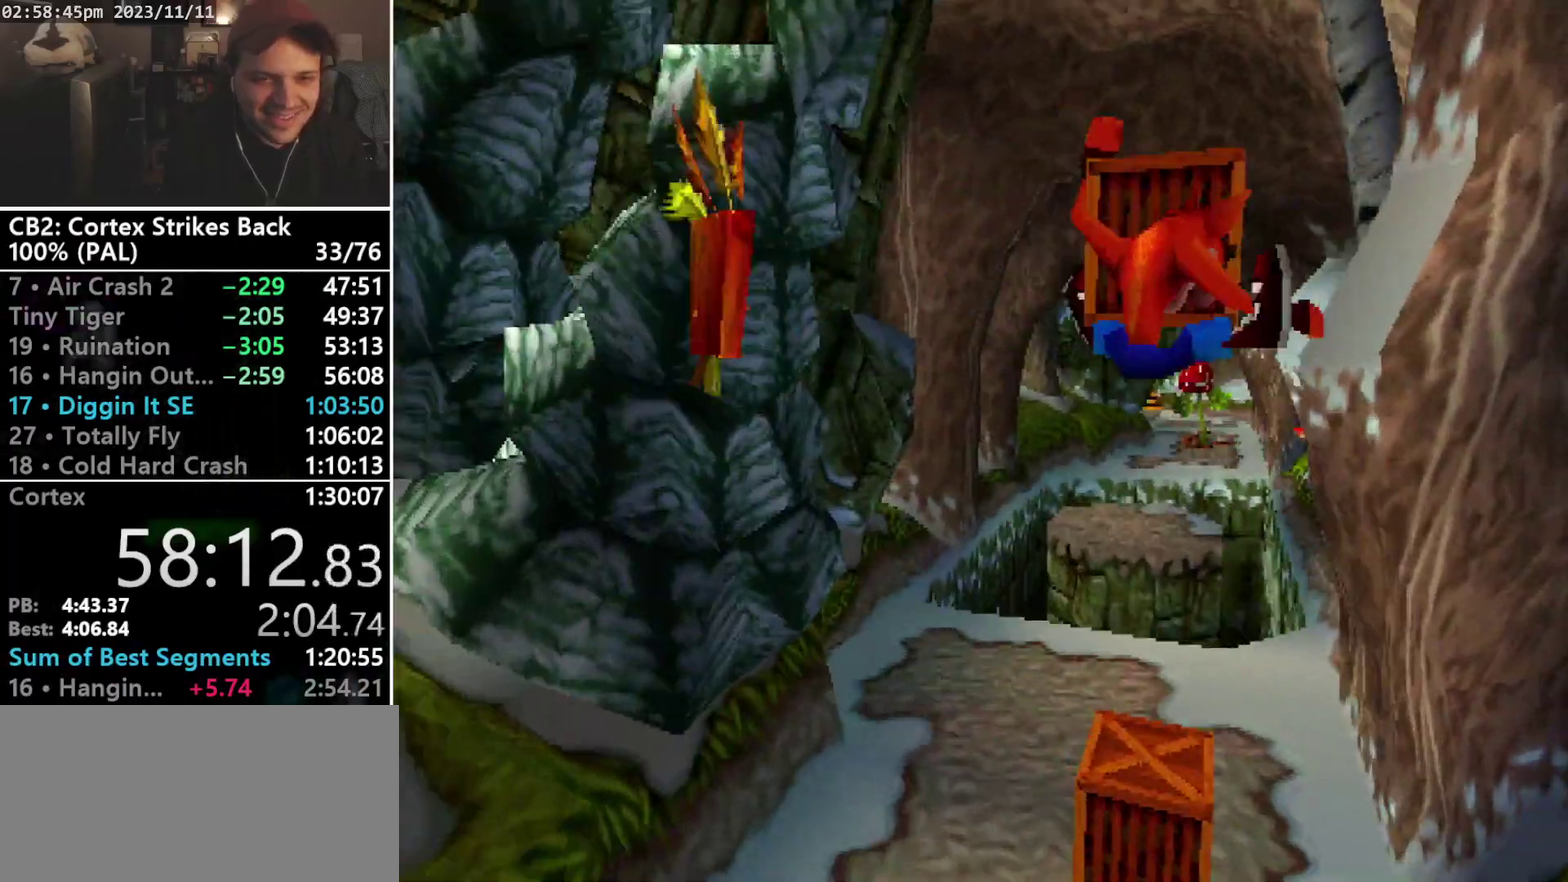
{"buttons": ["DPAD_DOWN", "DPAD_LEFT"], "events": [[33, "DPAD_RIGHT", "up"], [33, "SQUARE", "down"], [67, "DPAD_UP", "up"], [333, "DPAD_LEFT", "down"], [367, "SQUARE", "up"], [433, "DPAD_DOWN", "down"]]}
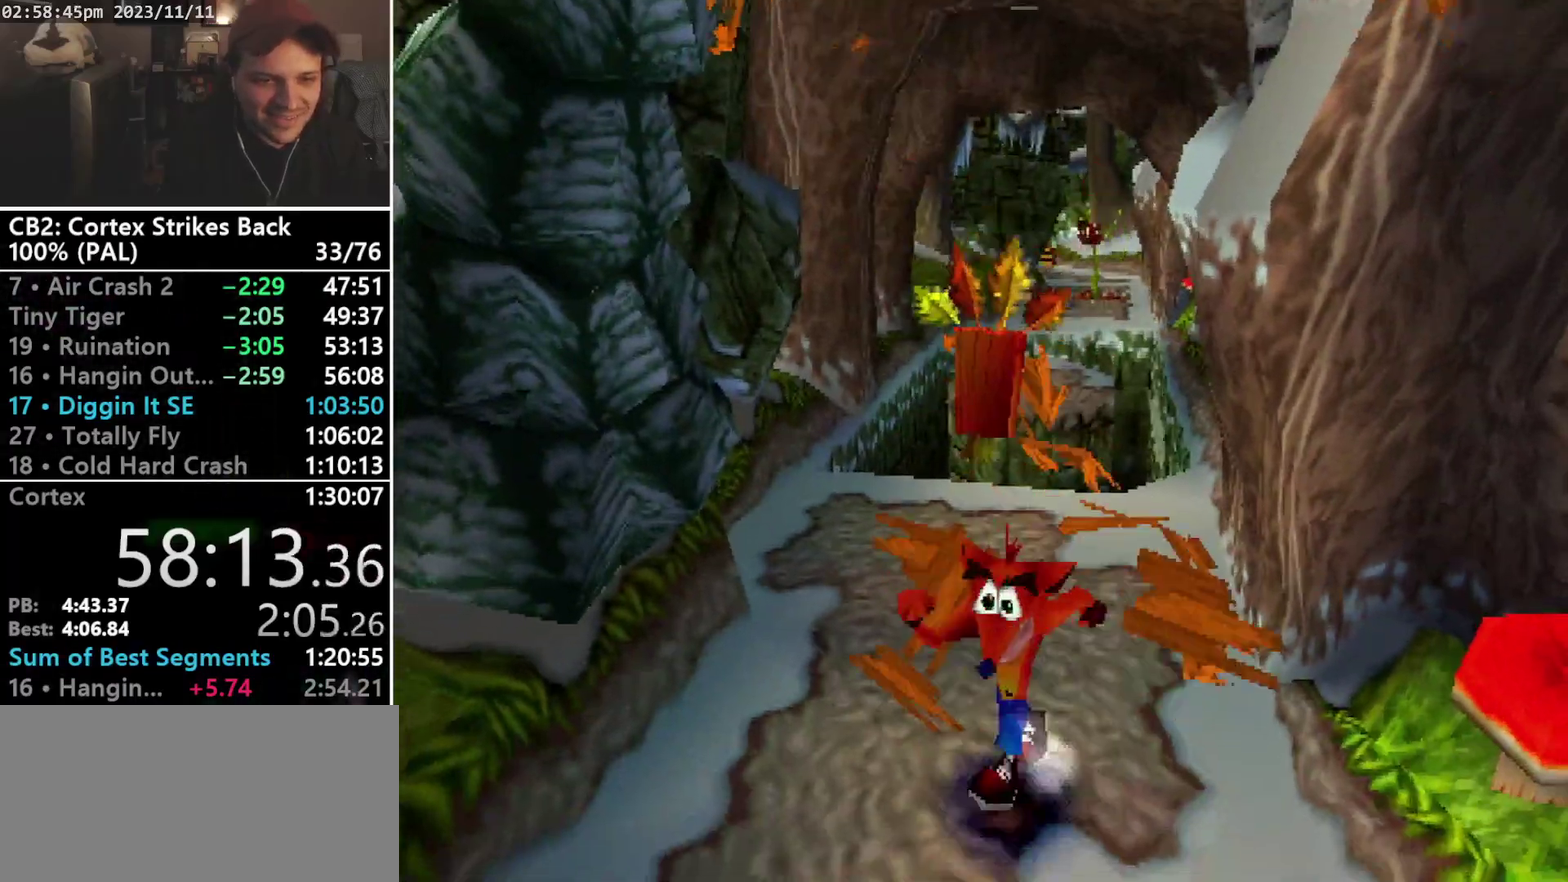
{"buttons": ["DPAD_DOWN", "DPAD_LEFT"], "events": []}
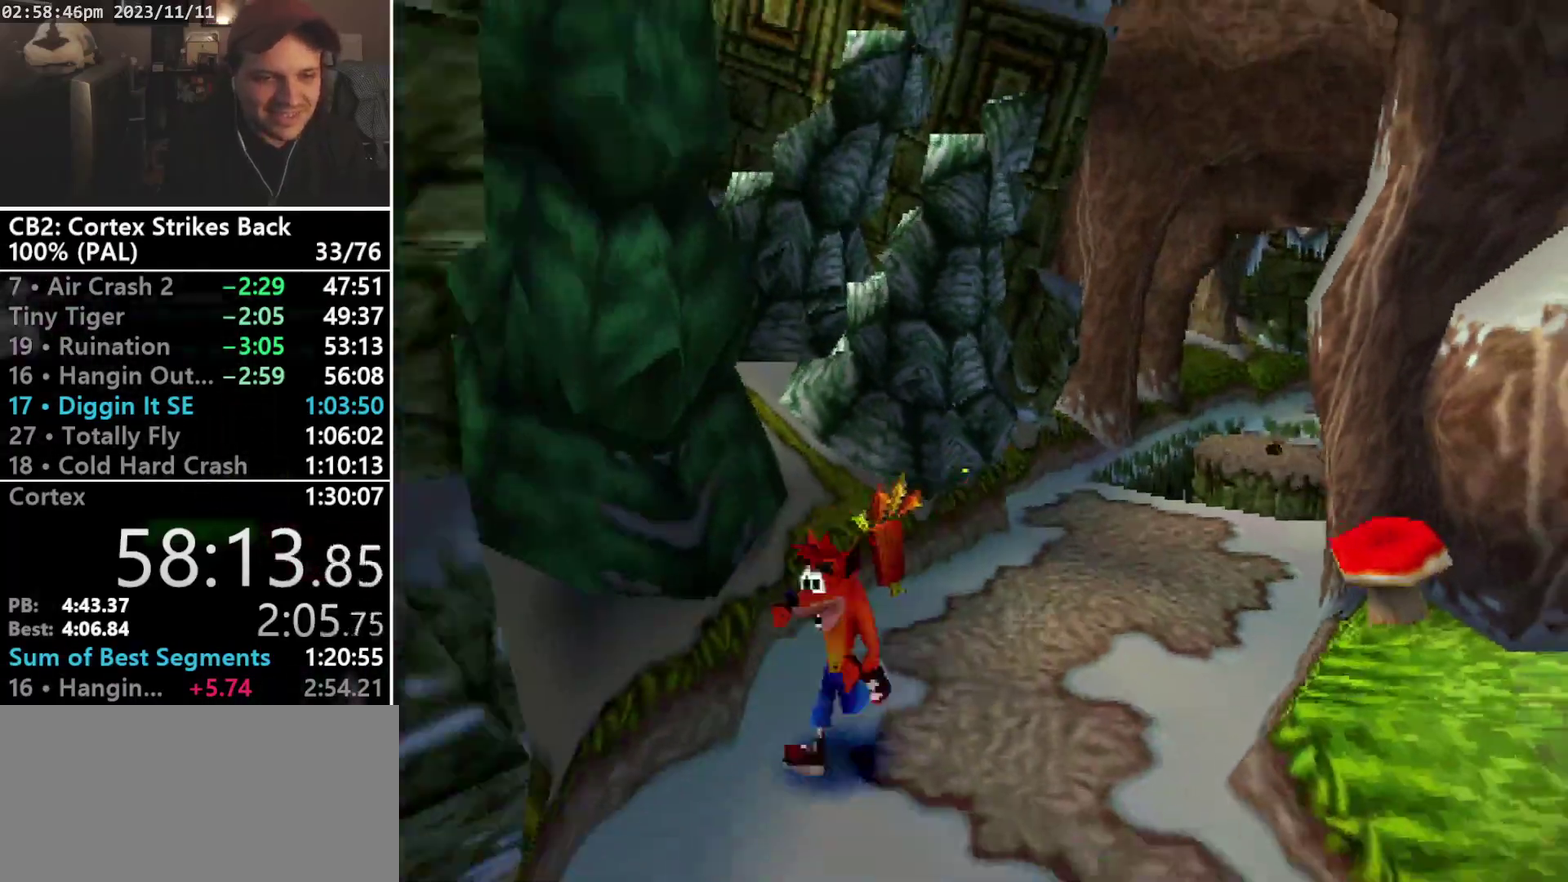
{"buttons": ["CROSS", "DPAD_DOWN", "DPAD_LEFT"], "events": [[33, "DPAD_LEFT", "up"], [233, "CROSS", "down"], [433, "DPAD_LEFT", "down"]]}
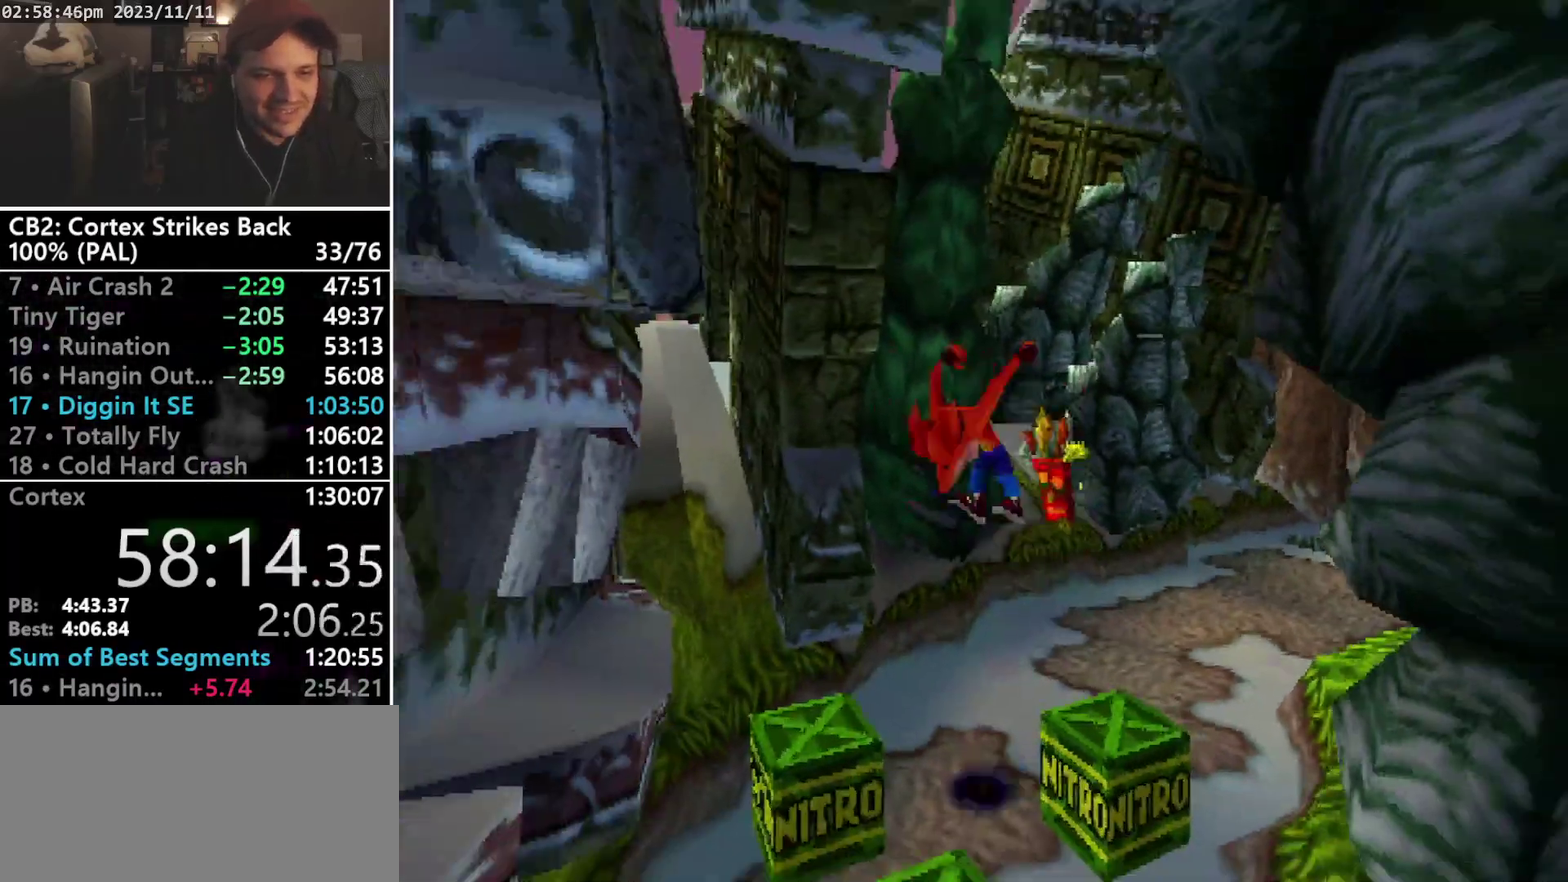
{"buttons": [], "events": [[267, "CROSS", "up"], [433, "DPAD_DOWN", "up"], [433, "DPAD_LEFT", "up"]]}
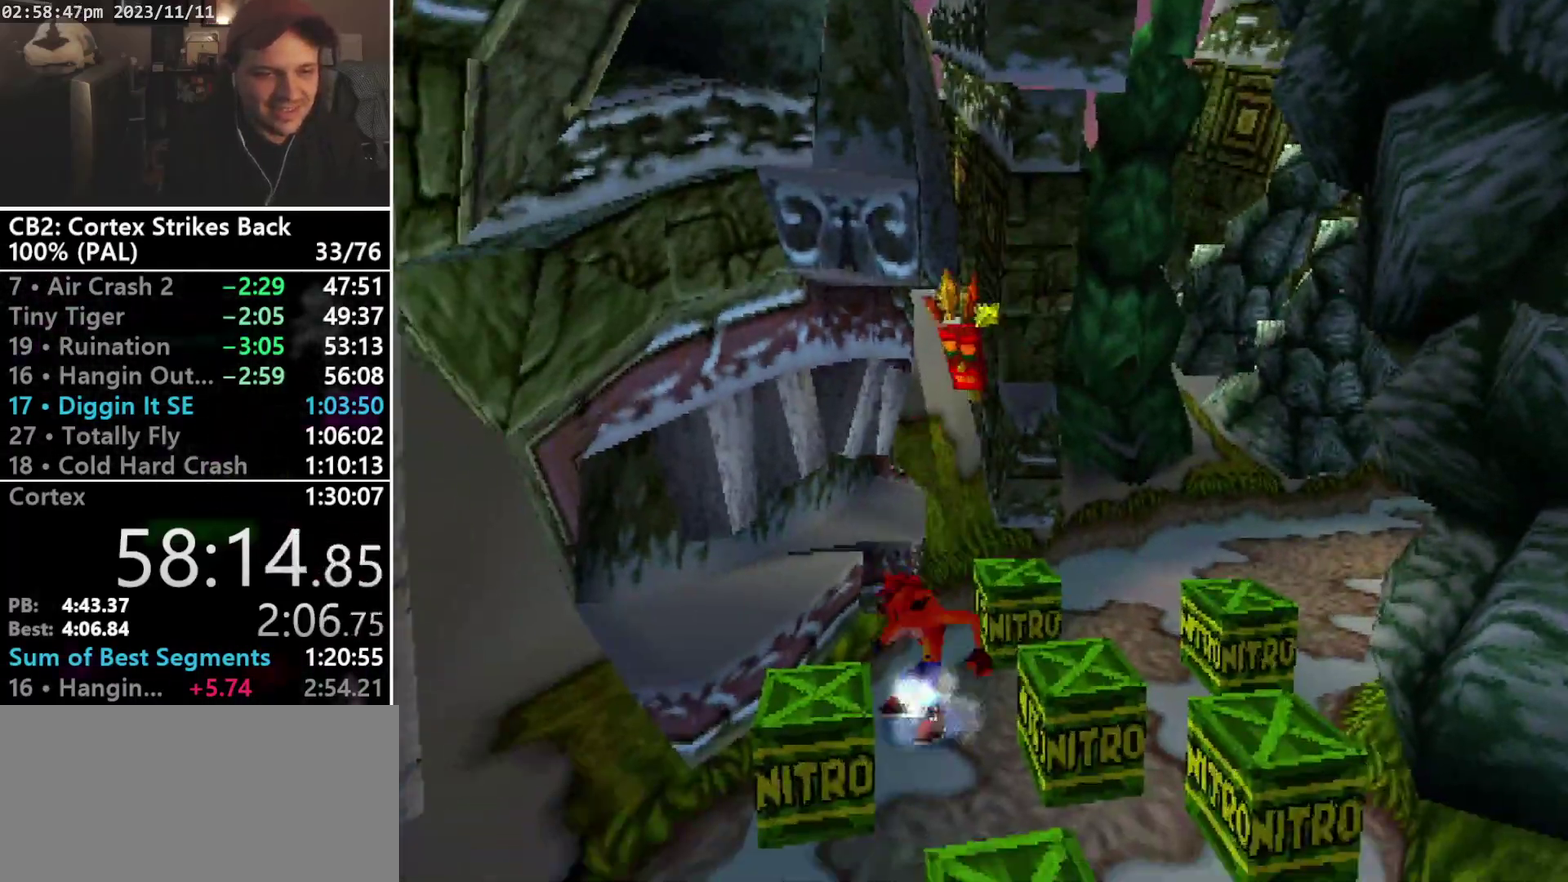
{"buttons": ["CROSS", "DPAD_DOWN", "DPAD_LEFT"], "events": [[67, "CROSS", "down"], [133, "DPAD_DOWN", "down"], [400, "DPAD_LEFT", "down"]]}
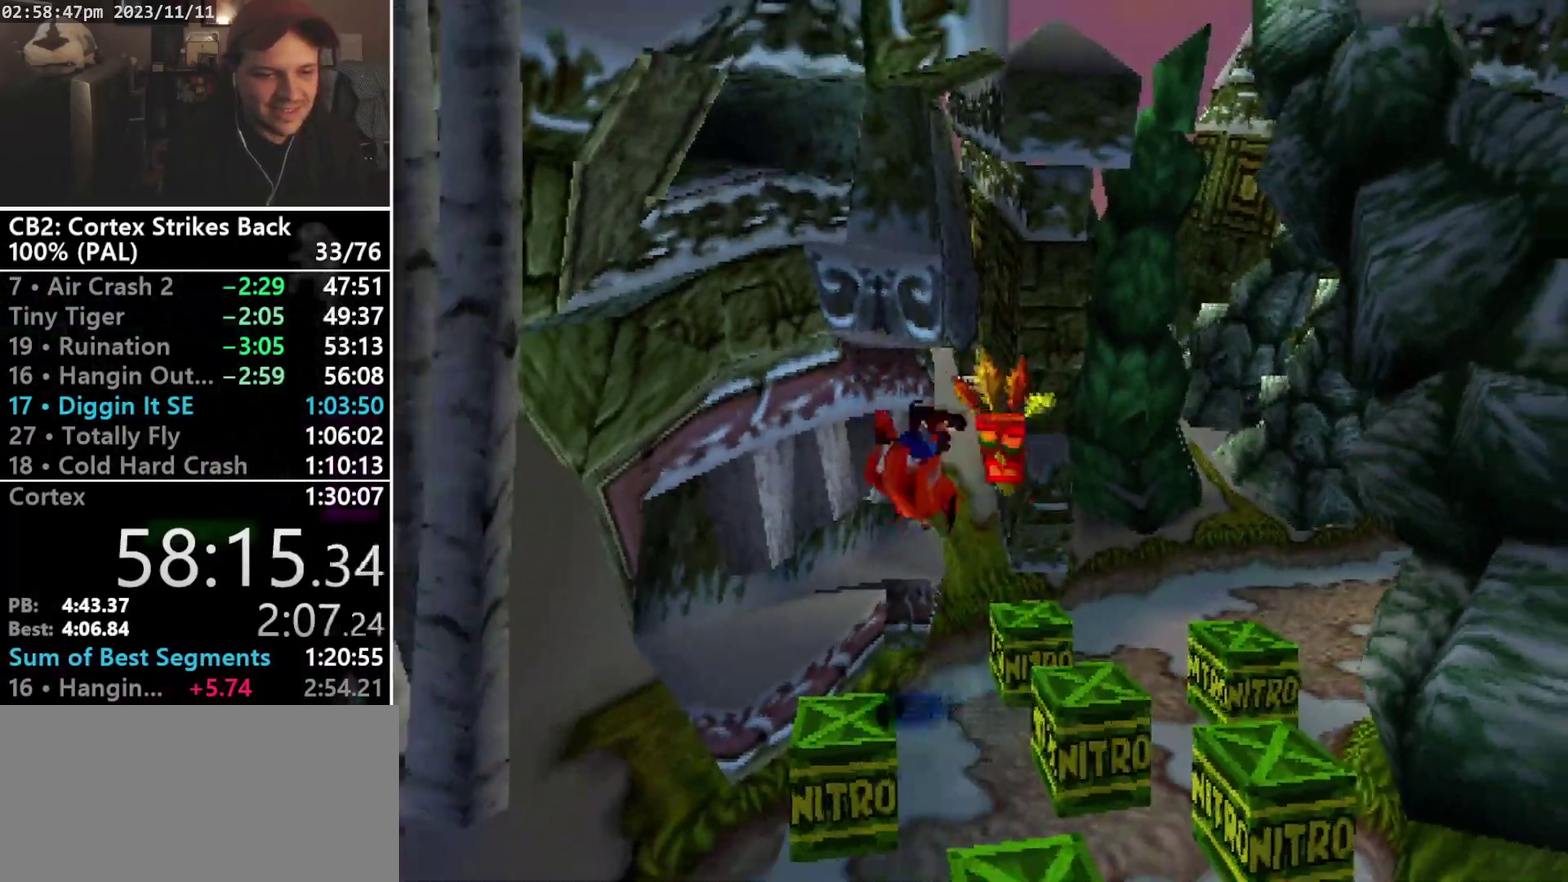
{"buttons": ["CROSS", "DPAD_DOWN", "DPAD_RIGHT"], "events": [[267, "DPAD_LEFT", "up"], [333, "CROSS", "up"], [400, "DPAD_RIGHT", "down"], [467, "CROSS", "down"]]}
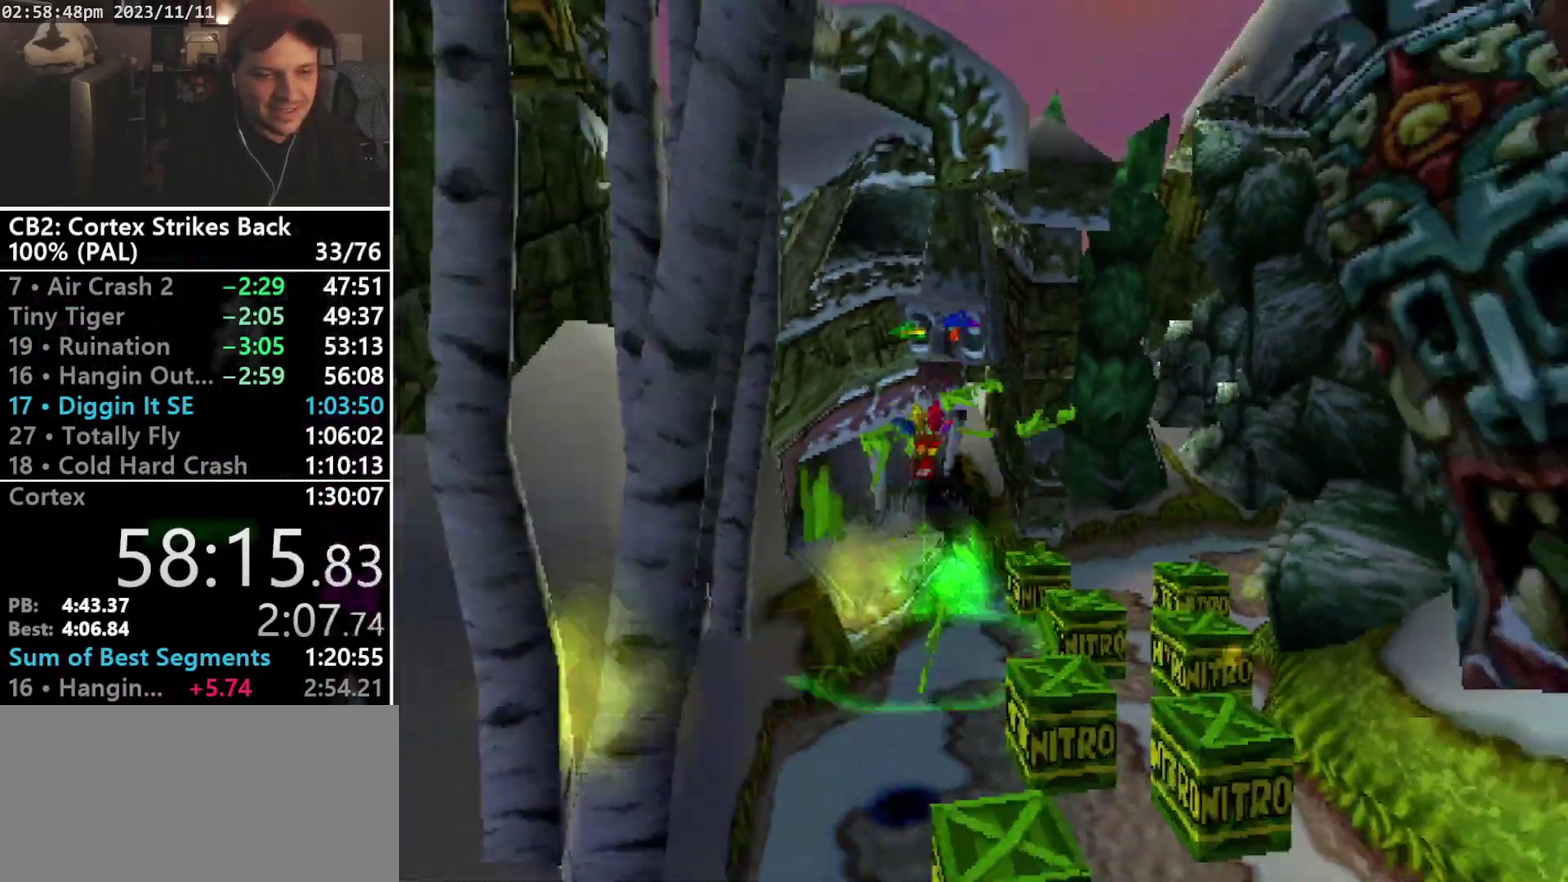
{"buttons": ["CROSS", "DPAD_DOWN", "DPAD_RIGHT"], "events": [[267, "DPAD_DOWN", "up"], [400, "DPAD_DOWN", "down"]]}
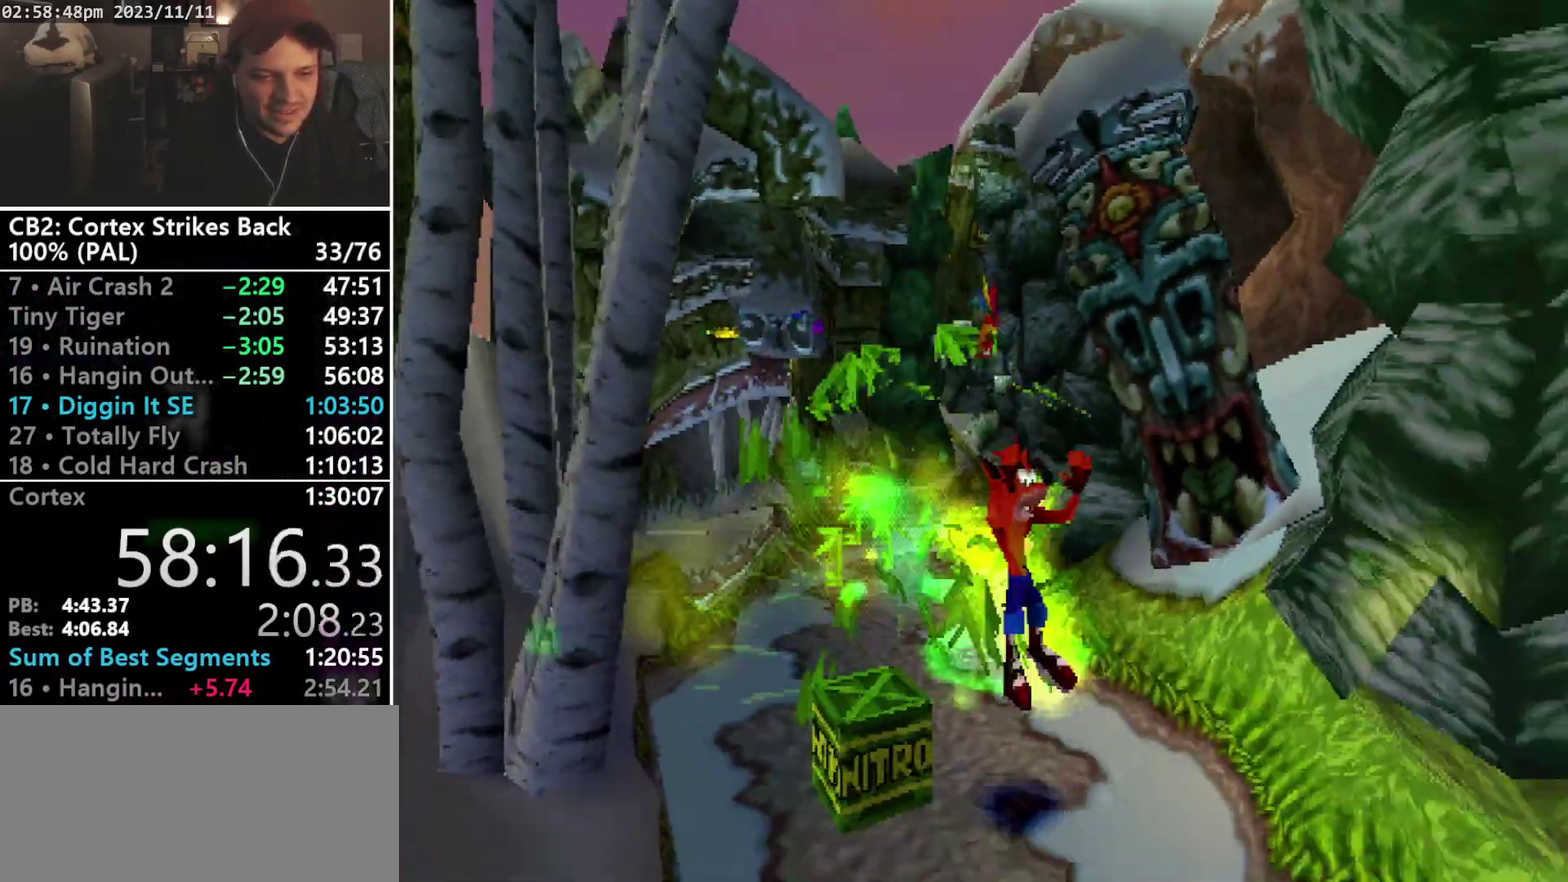
{"buttons": ["DPAD_DOWN"], "events": [[100, "CROSS", "up"], [233, "DPAD_RIGHT", "up"]]}
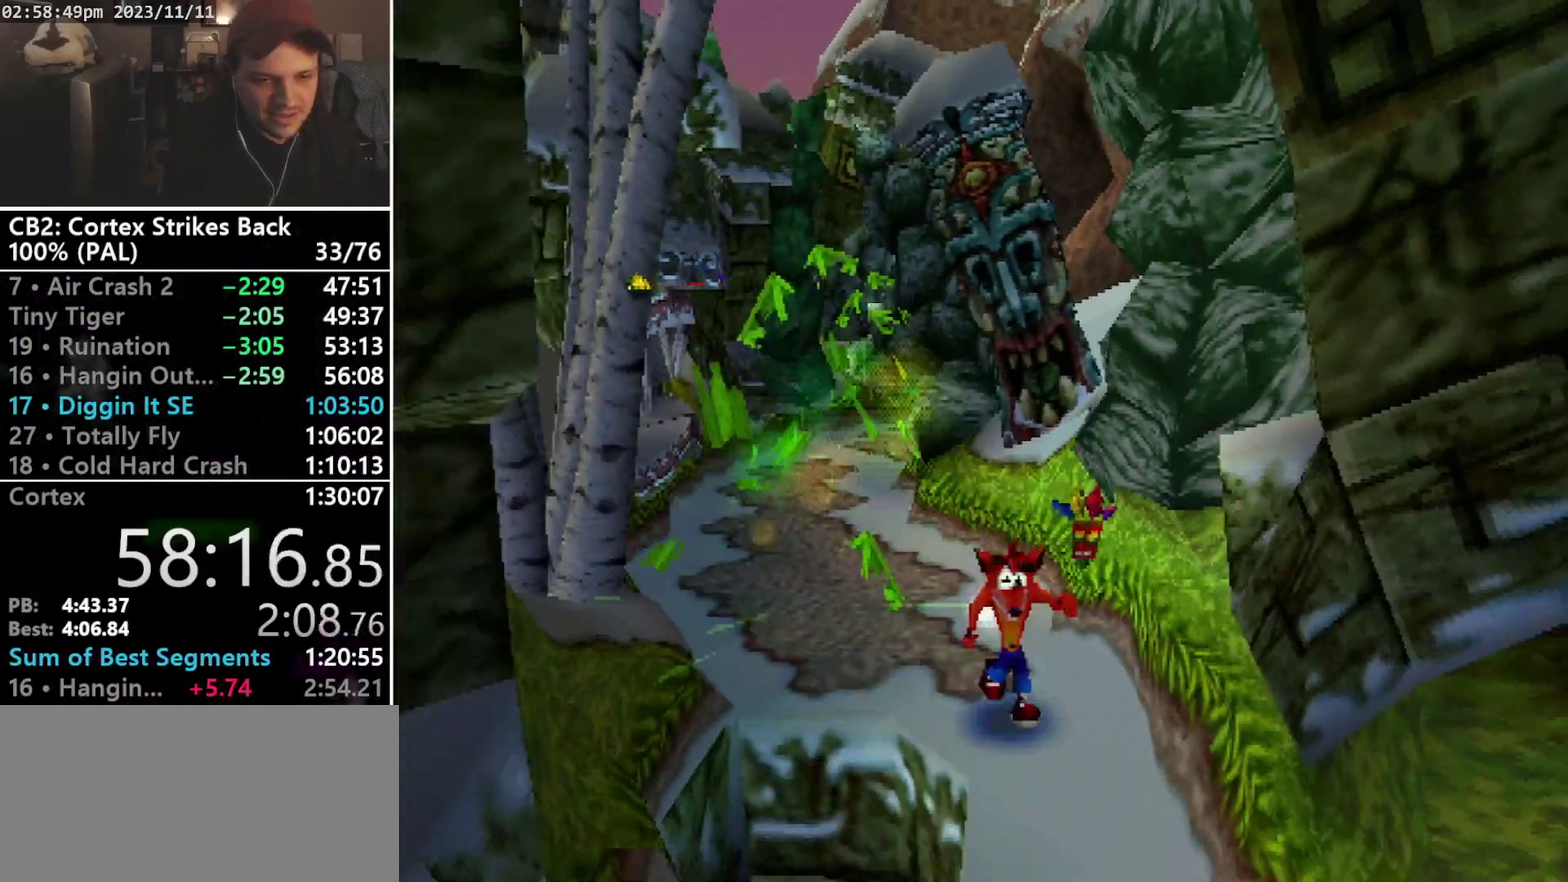
{"buttons": ["DPAD_DOWN"], "events": []}
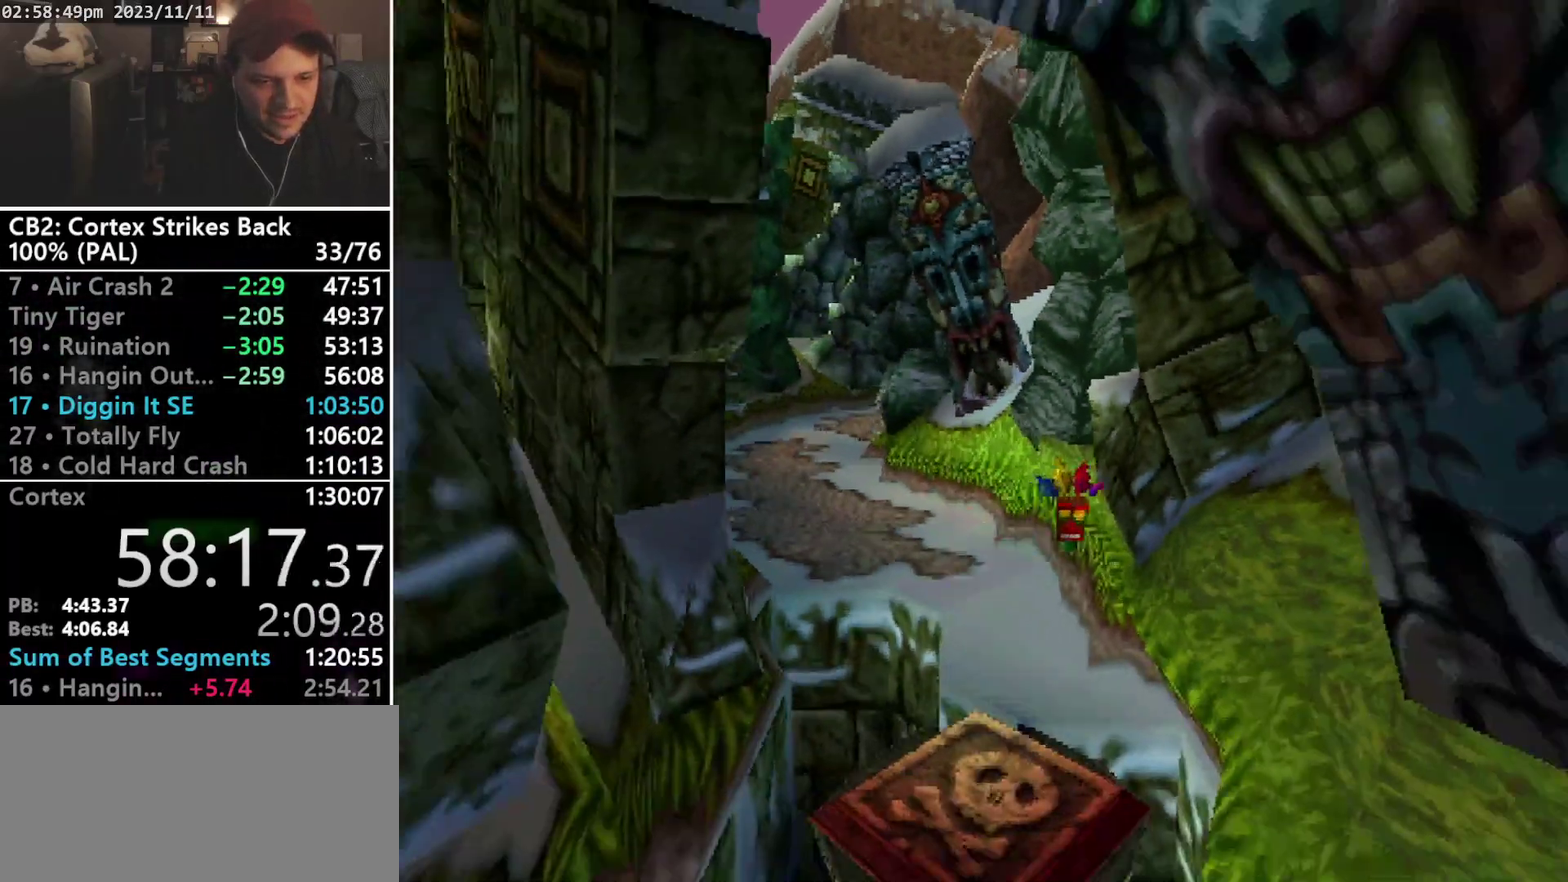
{"buttons": [], "events": [[200, "DPAD_DOWN", "up"]]}